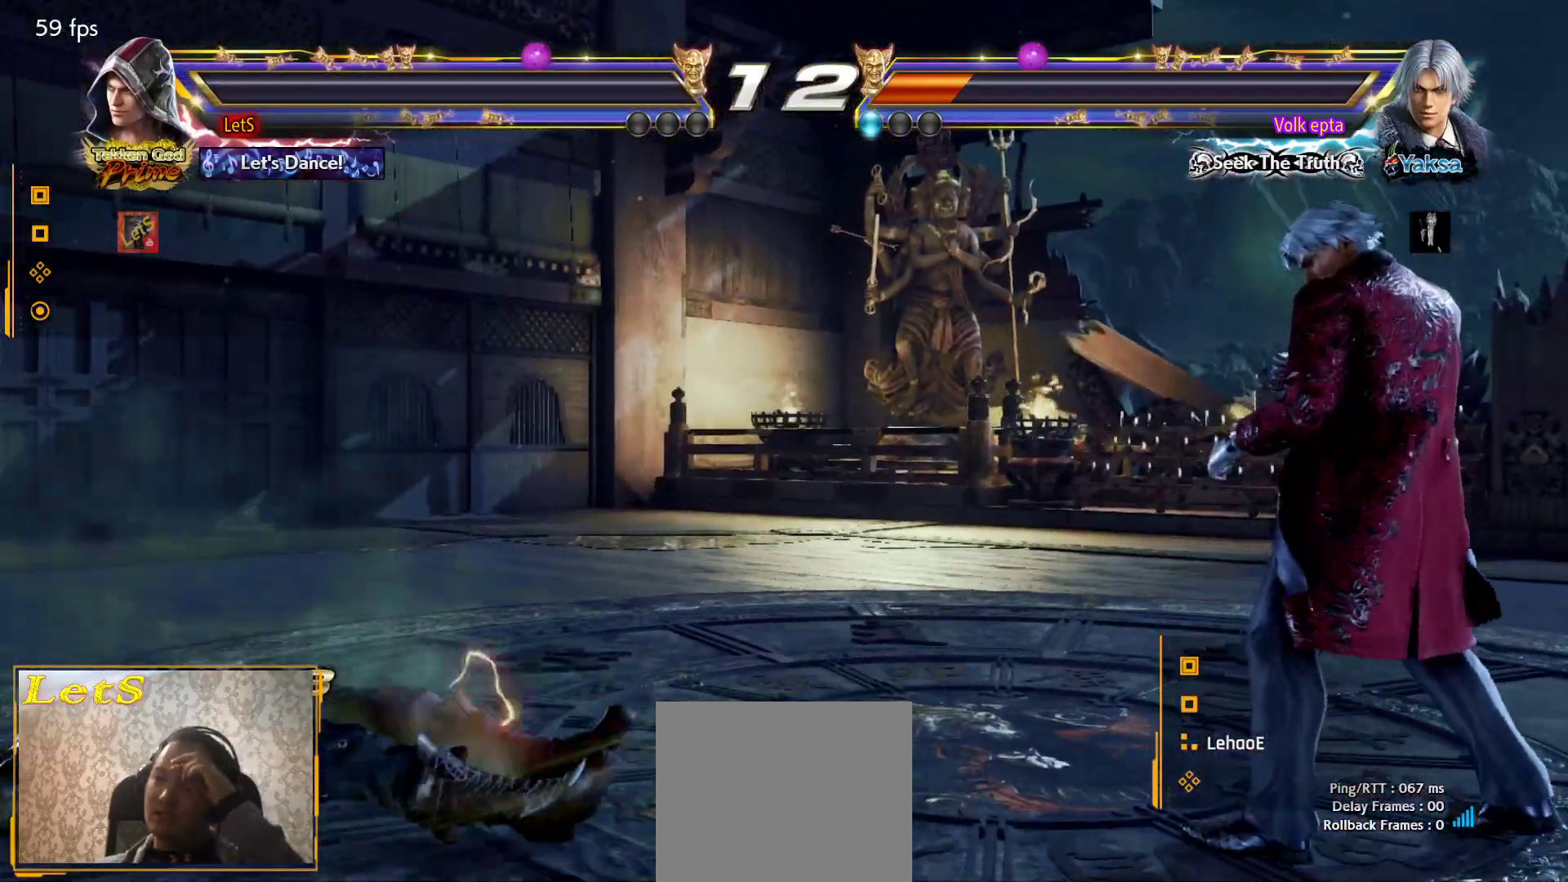
Gameplay with a controller (PlayStation layout); each line is a JSON object with the inputs held at the frame after it. "events" lists button and stick changes between this image and that frame as [ms after this image, input, new state], when the widget could be followed in between.
{"buttons": ["START"], "left_stick": "center", "right_stick": "center"}
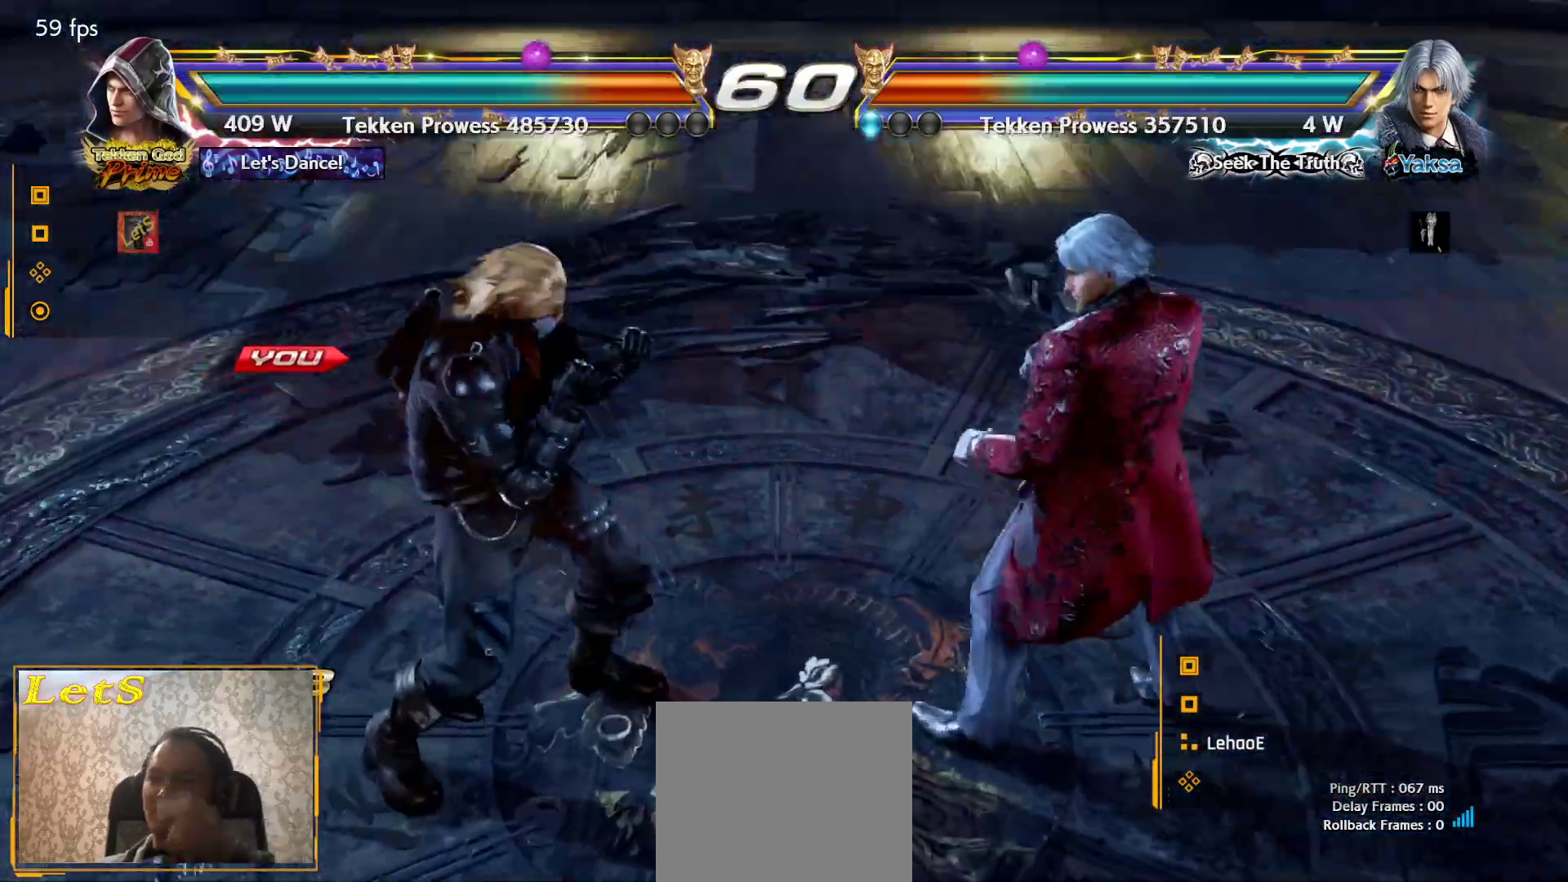
{"buttons": ["DPAD_DOWN"], "left_stick": "center", "right_stick": "center", "events": [[67, "START", "up"], [133, "START", "down"], [200, "START", "up"], [300, "DPAD_DOWN", "down"], [367, "DPAD_RIGHT", "down"], [433, "DPAD_DOWN", "up"], [500, "DPAD_DOWN", "down"], [500, "DPAD_RIGHT", "up"]]}
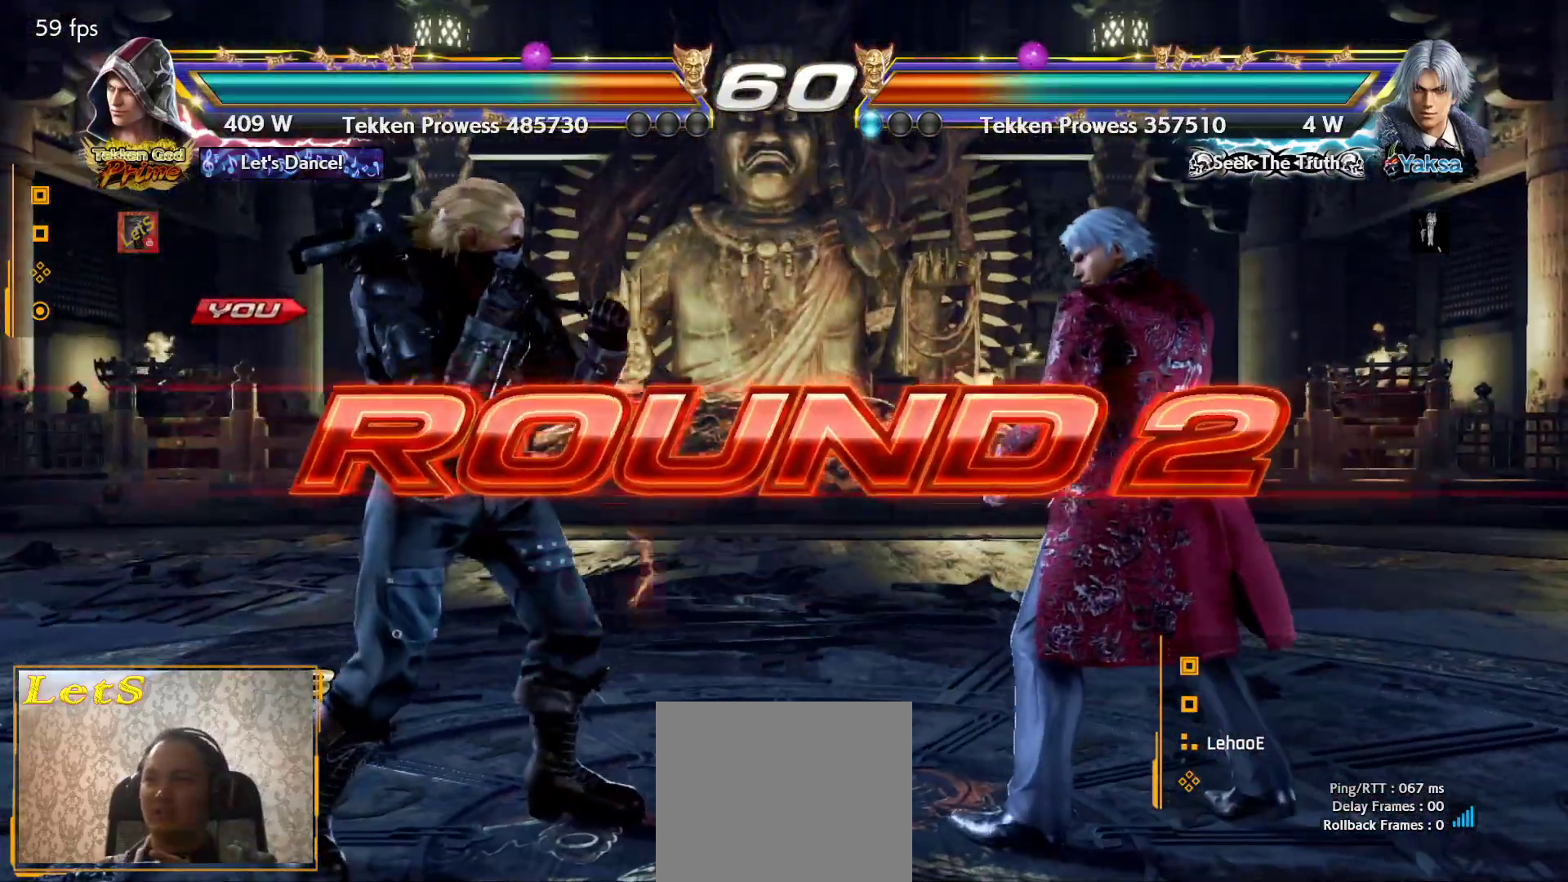
{"buttons": [], "left_stick": "center", "right_stick": "center", "events": [[33, "DPAD_DOWN", "up"], [33, "DPAD_LEFT", "down"], [133, "DPAD_DOWN", "down"], [133, "DPAD_LEFT", "up"], [233, "DPAD_DOWN", "up"], [233, "DPAD_RIGHT", "down"], [400, "DPAD_LEFT", "down"], [400, "DPAD_RIGHT", "up"], [500, "DPAD_LEFT", "up"]]}
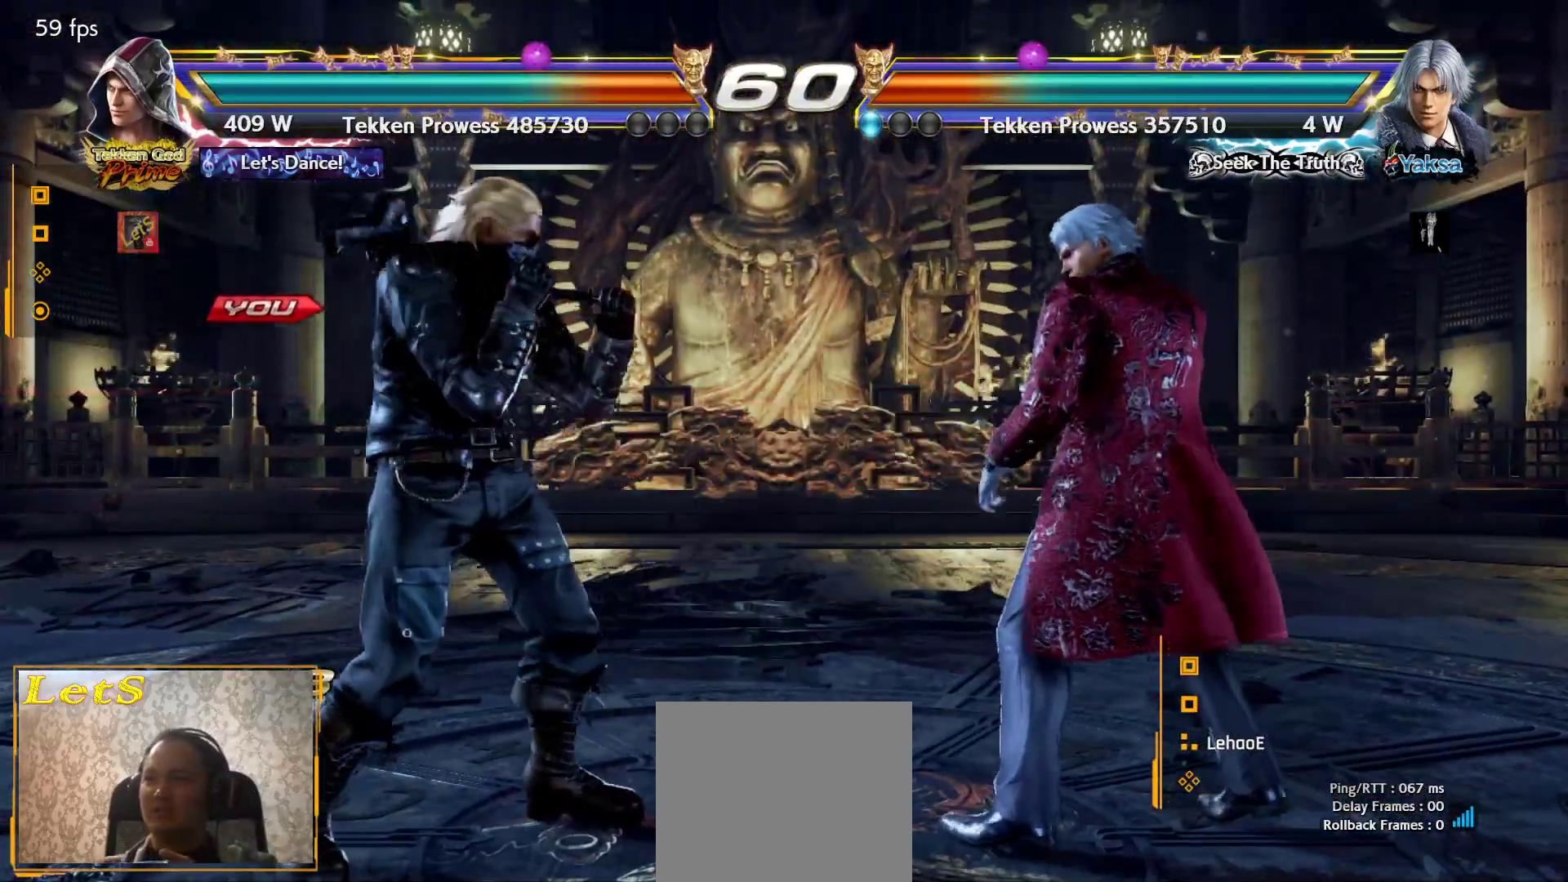
{"buttons": [], "left_stick": "center", "right_stick": "center", "events": [[167, "DPAD_DOWN", "down"], [200, "DPAD_DOWN", "up"], [200, "DPAD_RIGHT", "down"], [400, "DPAD_RIGHT", "up"]]}
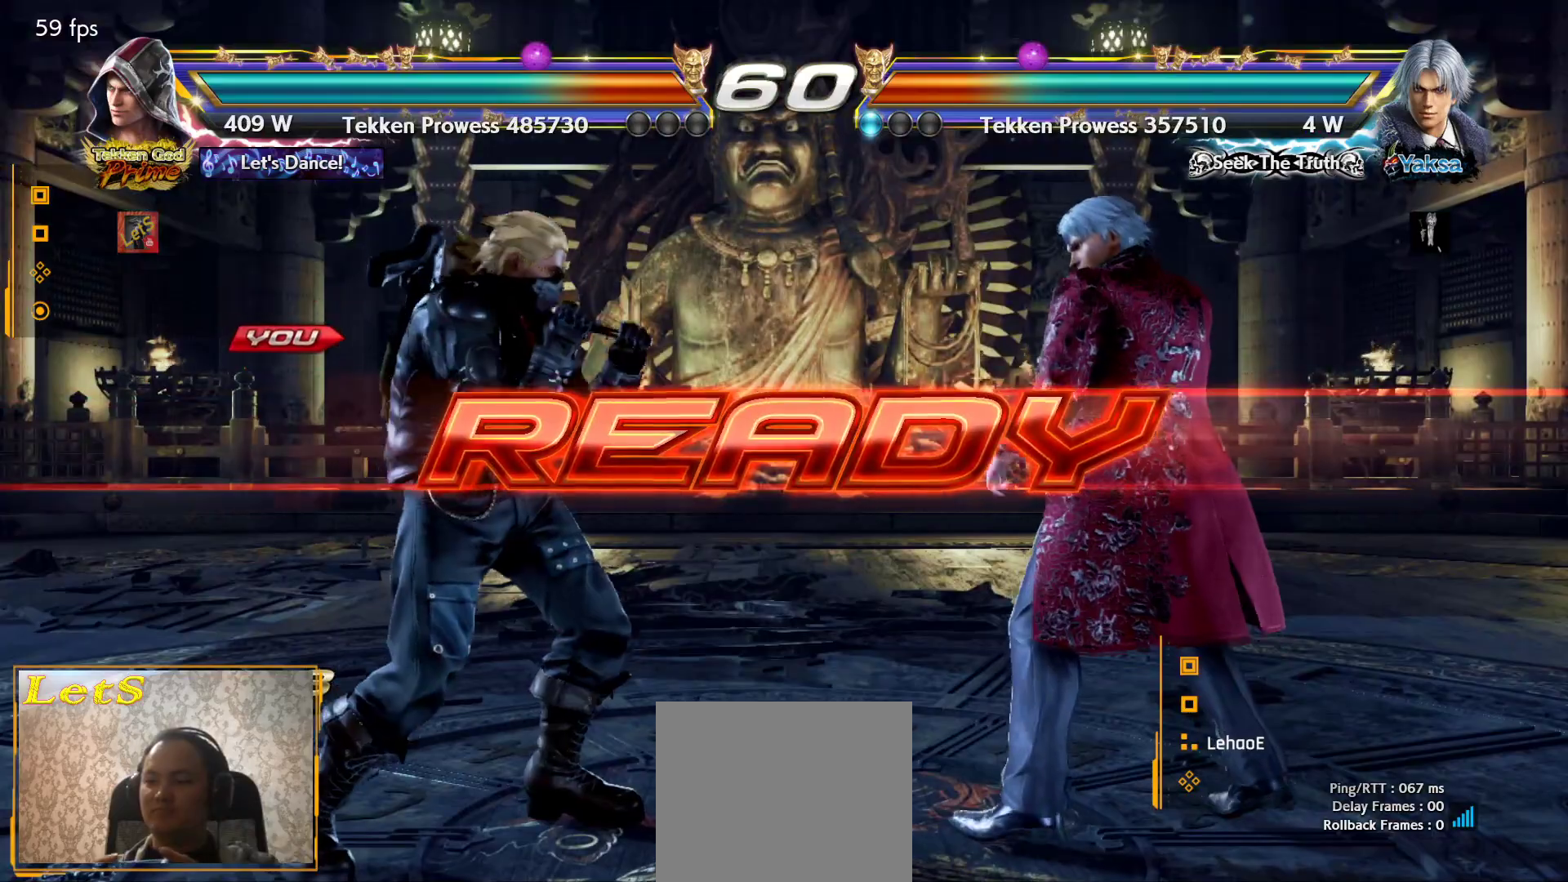
{"buttons": [], "left_stick": "center", "right_stick": "center", "events": []}
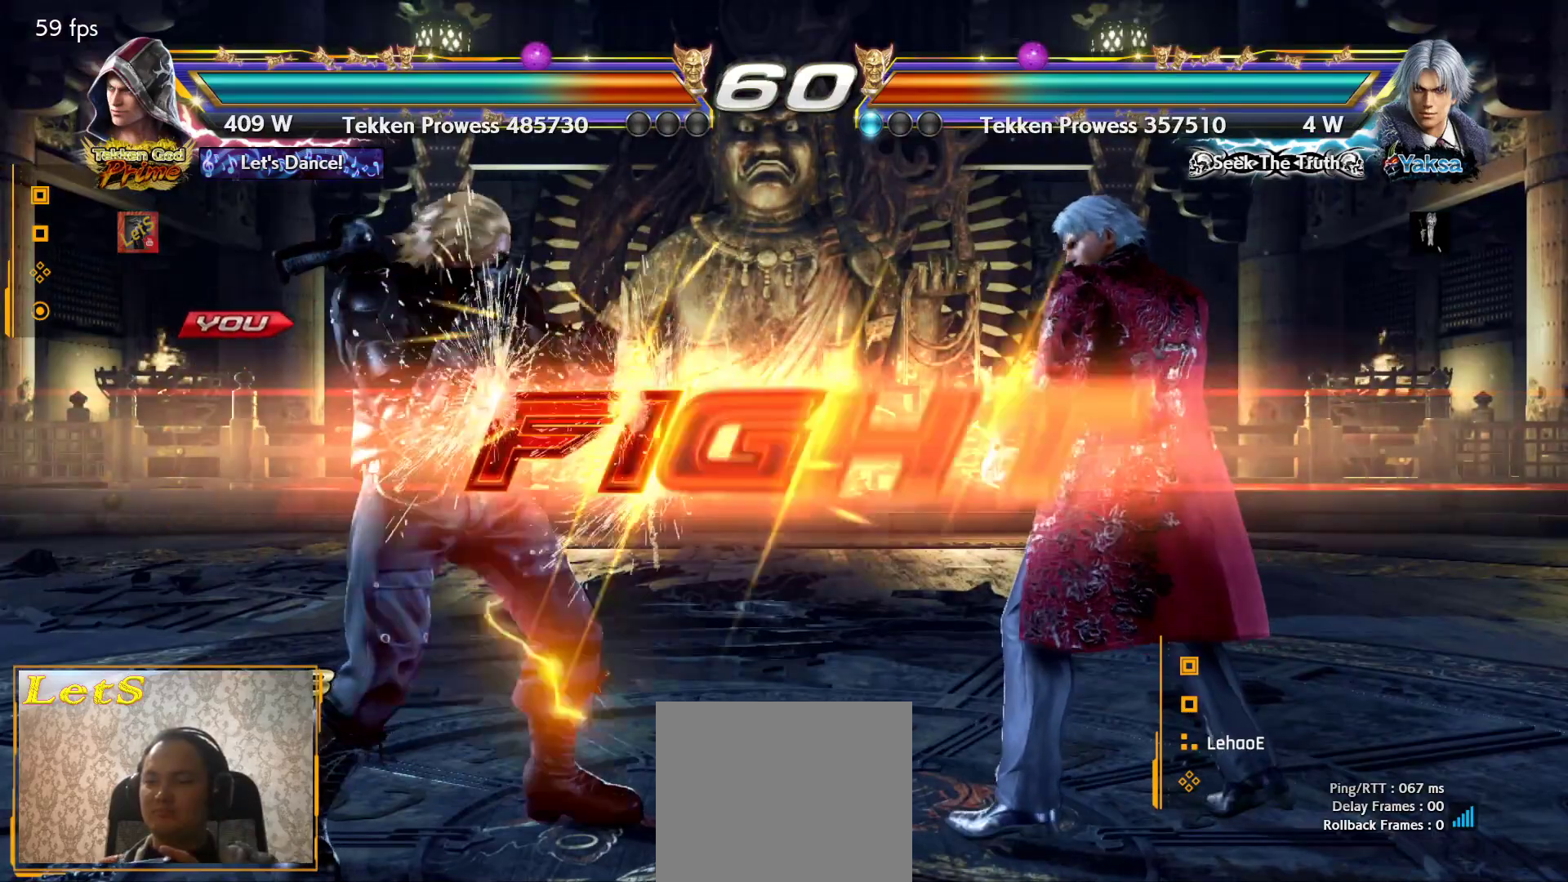
{"buttons": [], "left_stick": "center", "right_stick": "center", "events": [[333, "DPAD_DOWN", "down"], [467, "DPAD_DOWN", "up"]]}
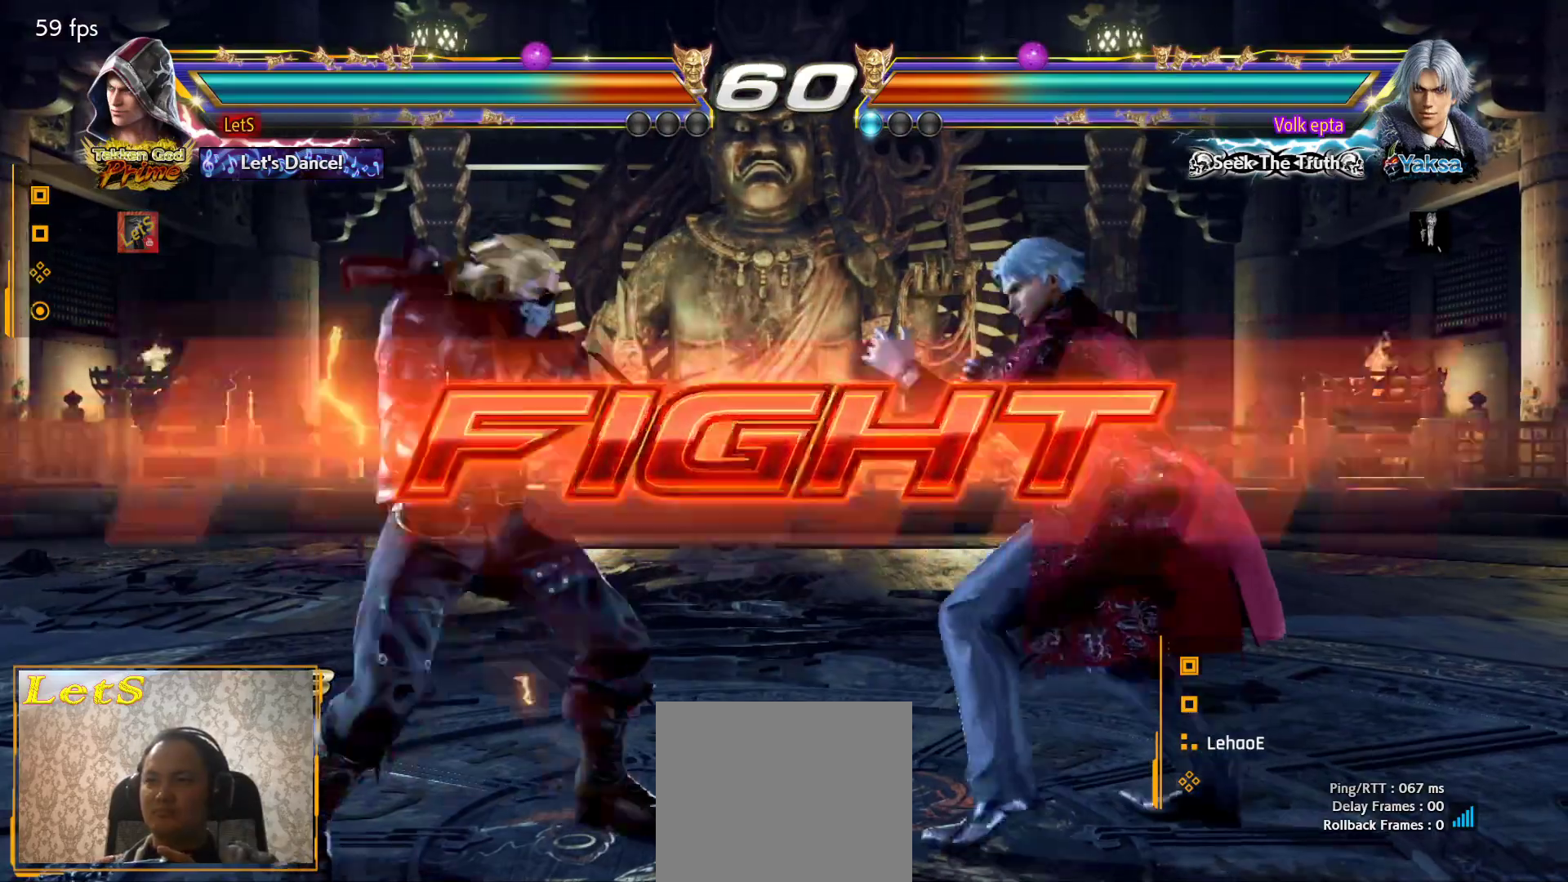
{"buttons": ["DPAD_RIGHT"], "left_stick": "center", "right_stick": "center", "events": [[133, "DPAD_LEFT", "down"], [233, "DPAD_LEFT", "up"], [300, "DPAD_LEFT", "down"], [400, "DPAD_LEFT", "up"], [433, "DPAD_RIGHT", "down"]]}
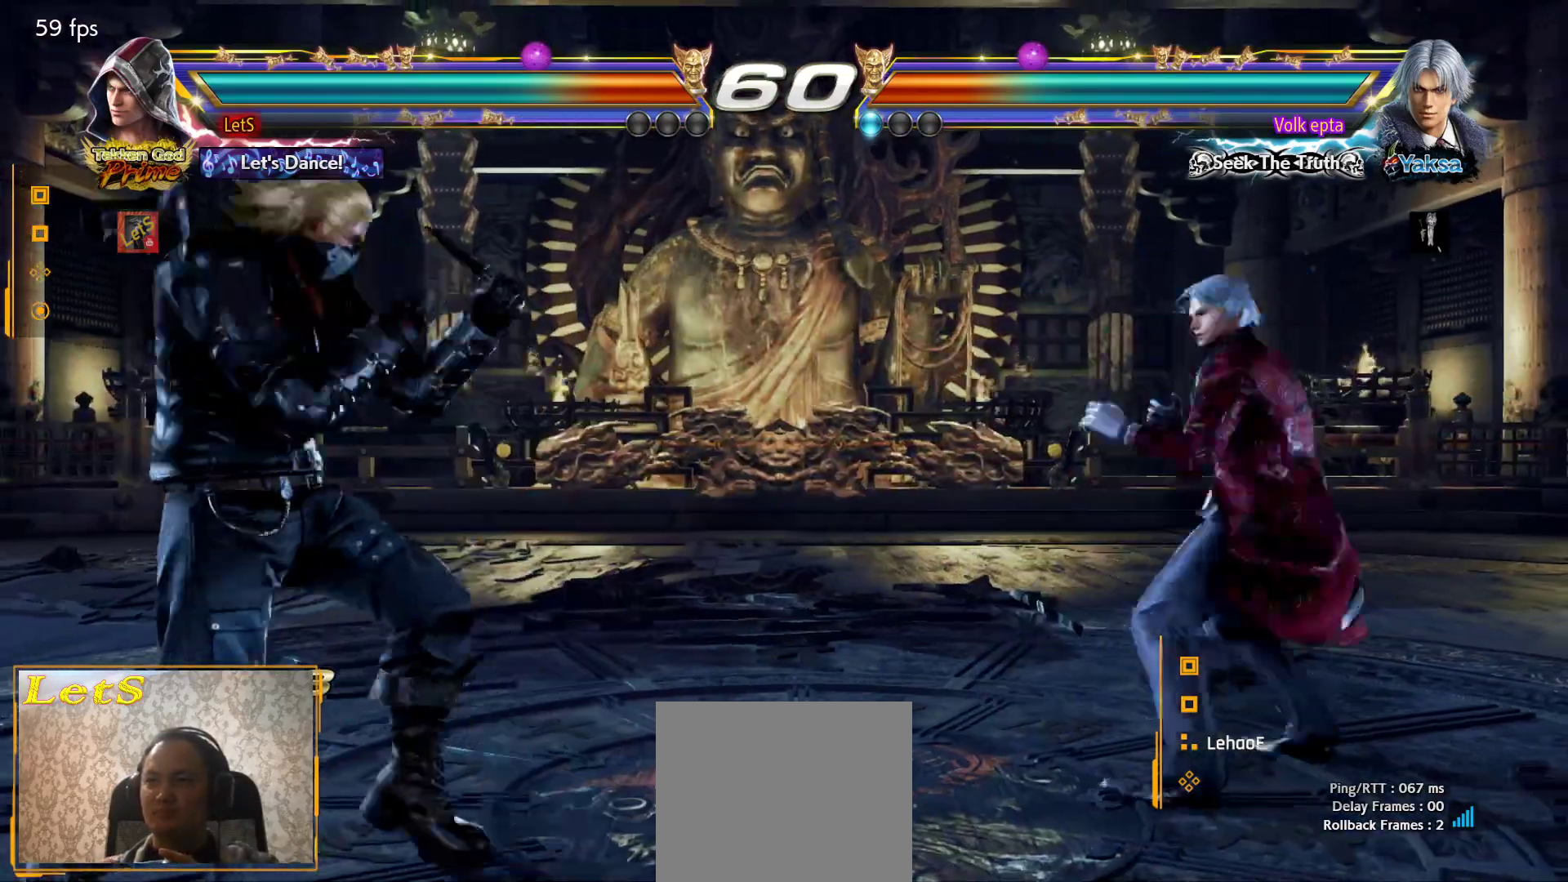
{"buttons": ["DPAD_LEFT"], "left_stick": "center", "right_stick": "center", "events": [[33, "DPAD_RIGHT", "up"], [100, "DPAD_RIGHT", "down"], [200, "DPAD_RIGHT", "up"], [267, "DPAD_LEFT", "down"], [333, "DPAD_LEFT", "up"], [400, "DPAD_LEFT", "down"]]}
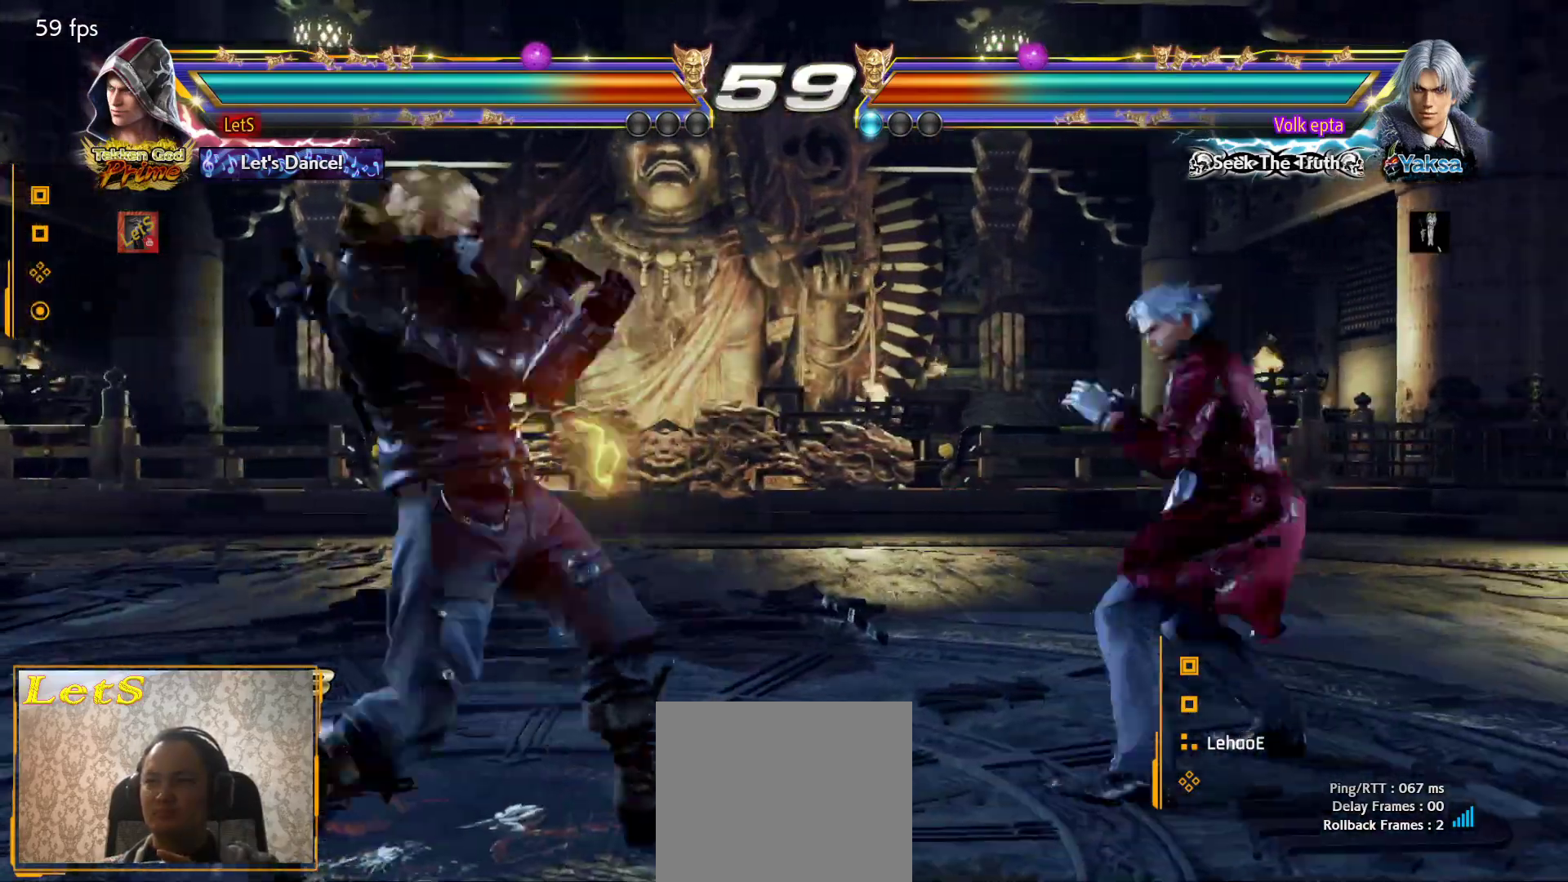
{"buttons": ["DPAD_LEFT"], "left_stick": "center", "right_stick": "center", "events": [[100, "DPAD_LEFT", "up"], [133, "DPAD_RIGHT", "down"], [233, "DPAD_RIGHT", "up"], [300, "DPAD_RIGHT", "down"], [367, "DPAD_RIGHT", "up"], [467, "DPAD_LEFT", "down"]]}
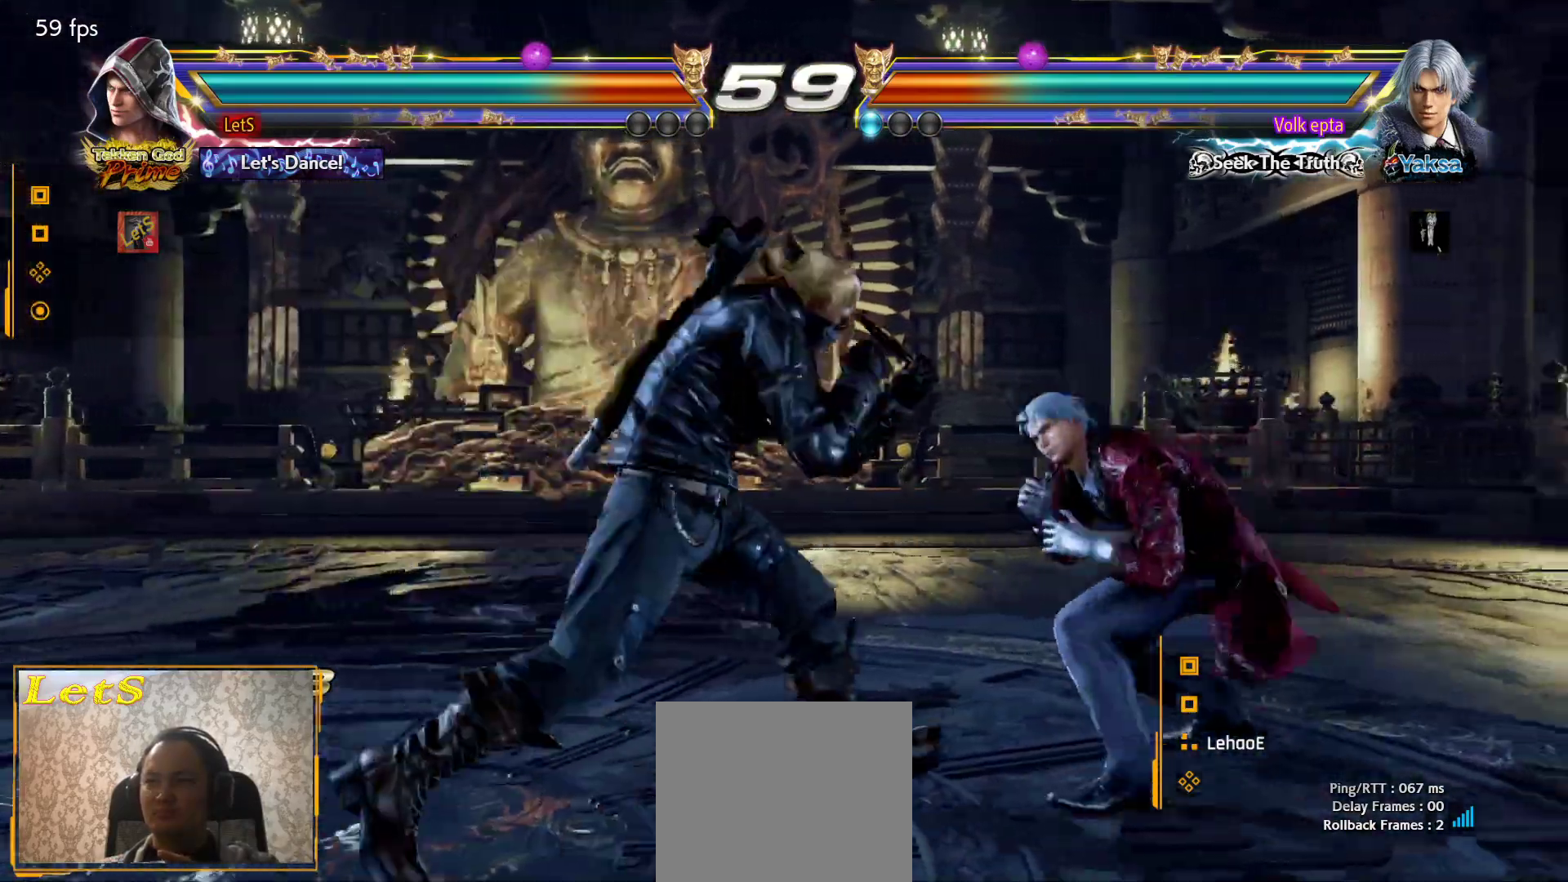
{"buttons": ["CIRCLE", "DPAD_RIGHT"], "left_stick": "center", "right_stick": "center", "events": [[67, "DPAD_LEFT", "up"], [100, "DPAD_DOWN", "down"], [100, "DPAD_RIGHT", "down"], [133, "TRIANGLE", "down"], [233, "DPAD_DOWN", "up"], [267, "TRIANGLE", "up"], [300, "CIRCLE", "down"]]}
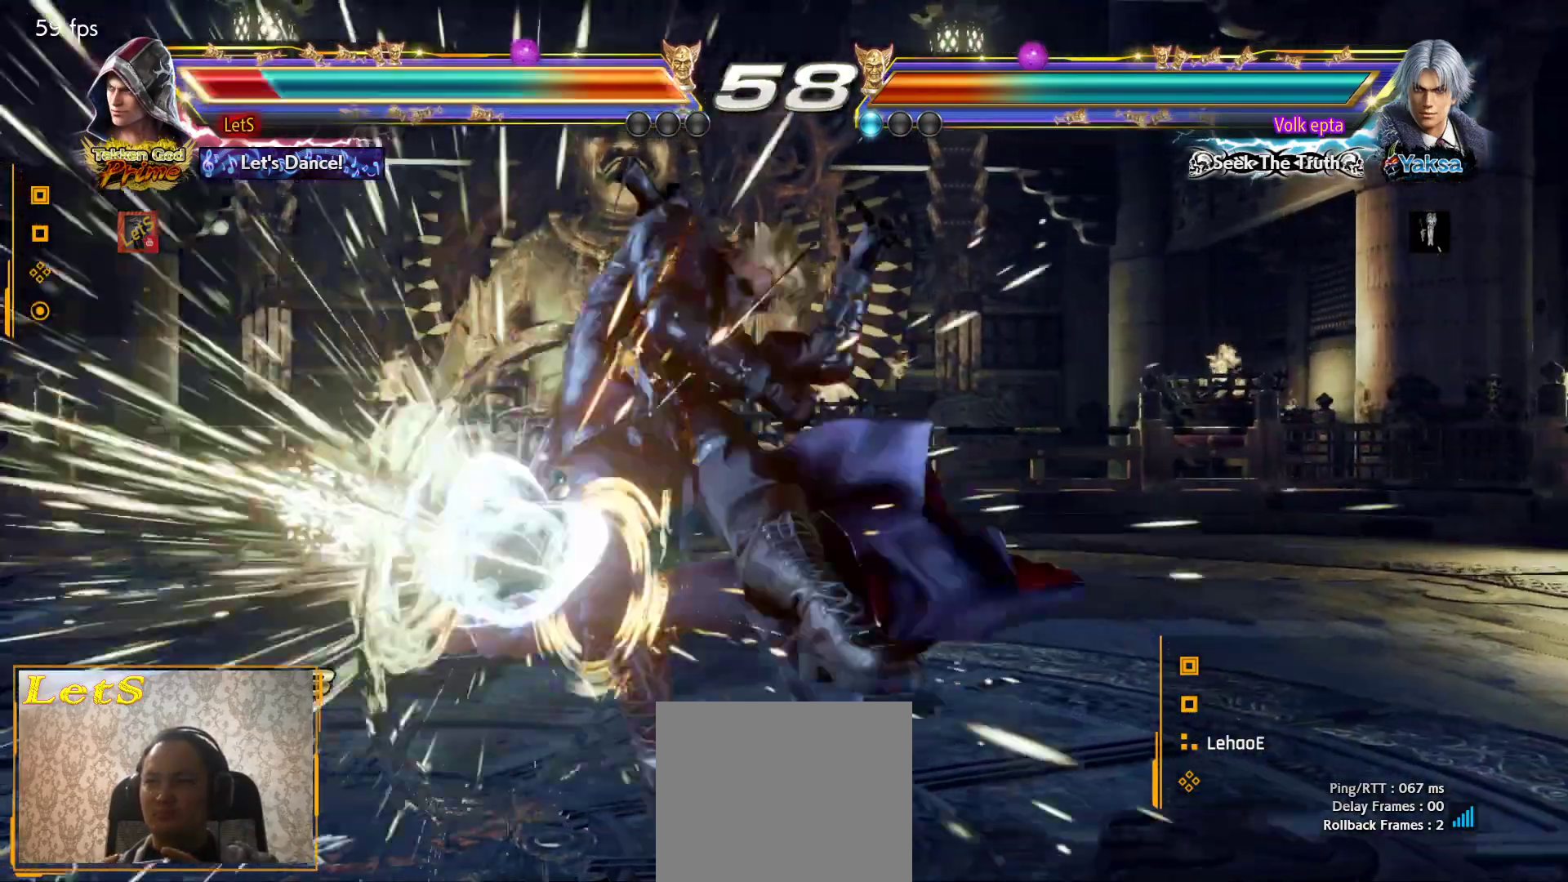
{"buttons": [], "left_stick": "center", "right_stick": "center", "events": [[200, "DPAD_DOWN", "down"], [200, "DPAD_RIGHT", "up"], [233, "CIRCLE", "up"], [233, "DPAD_LEFT", "down"], [367, "DPAD_DOWN", "up"], [400, "DPAD_LEFT", "up"]]}
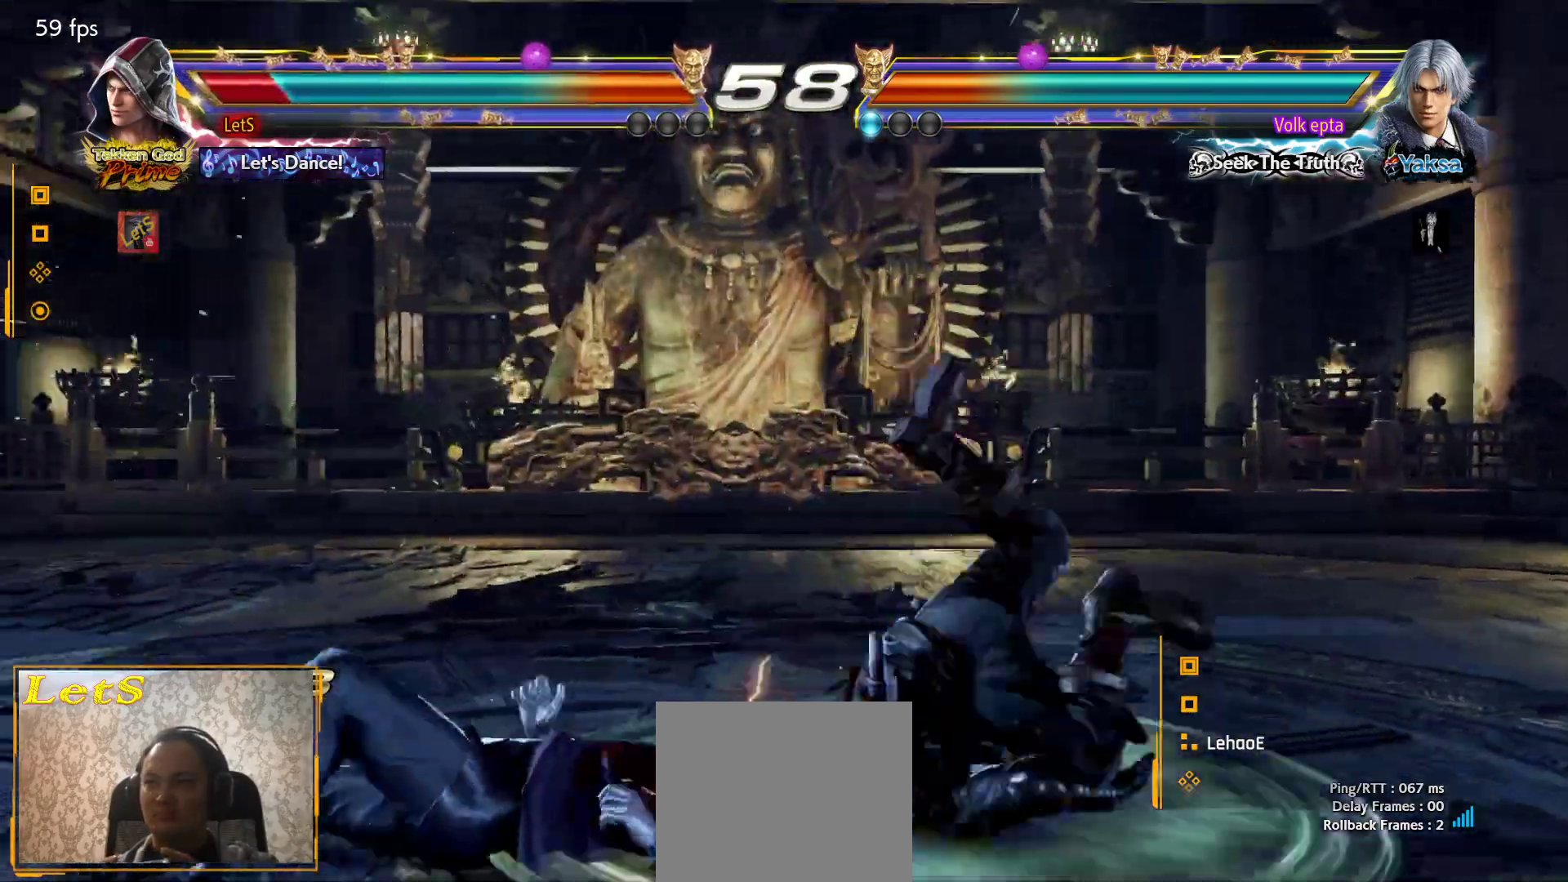
{"buttons": ["DPAD_UP"], "left_stick": "center", "right_stick": "center", "events": [[367, "DPAD_UP", "down"]]}
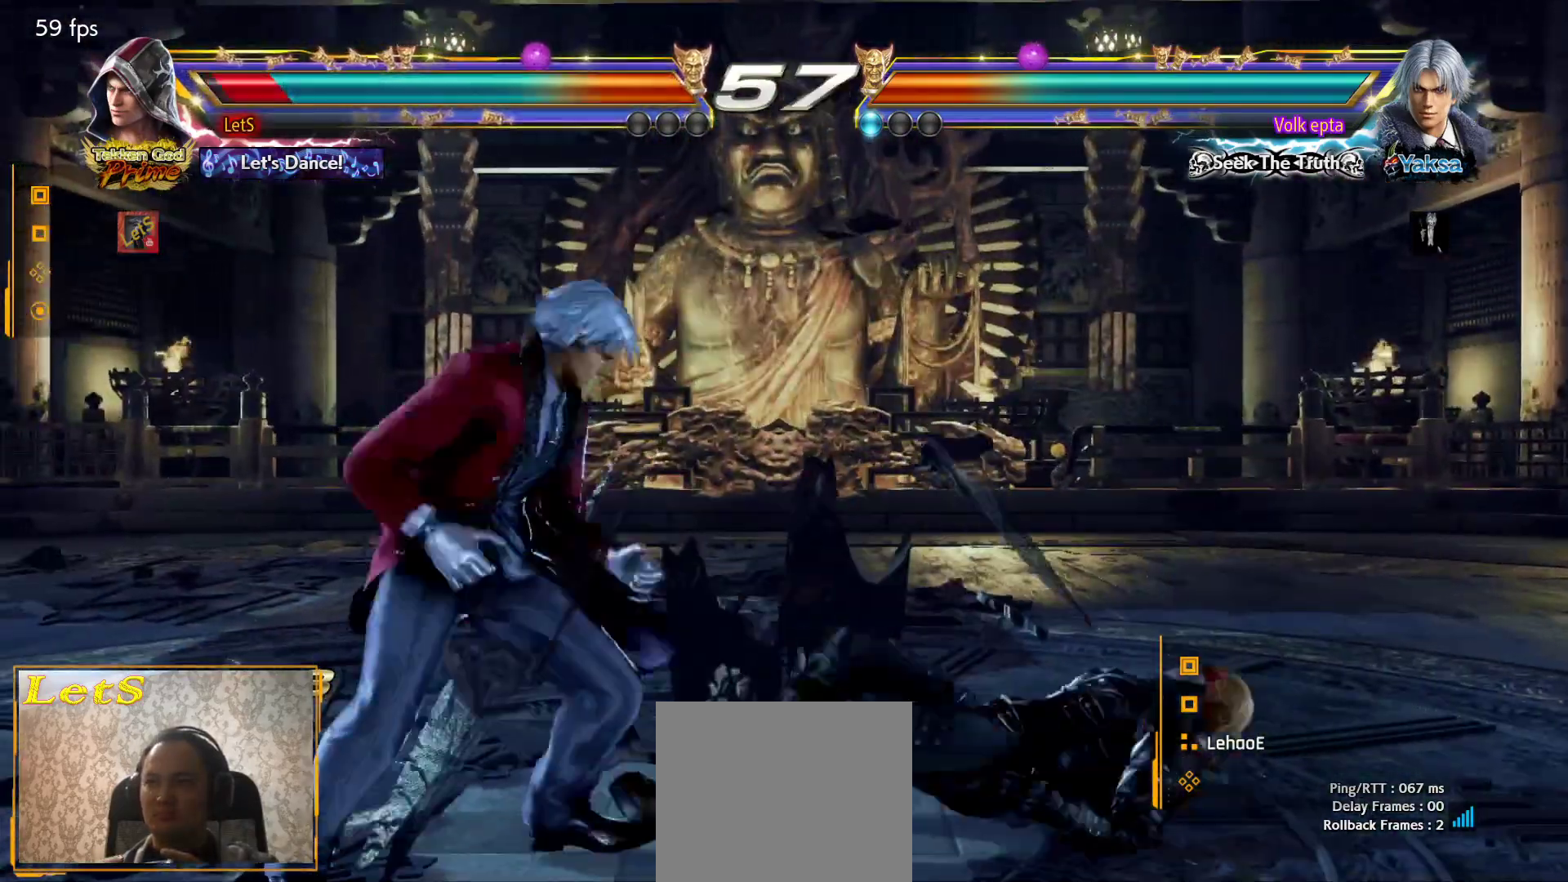
{"buttons": ["DPAD_RIGHT"], "left_stick": "center", "right_stick": "center", "events": [[267, "DPAD_UP", "up"], [333, "DPAD_RIGHT", "down"], [400, "DPAD_RIGHT", "up"], [467, "DPAD_RIGHT", "down"]]}
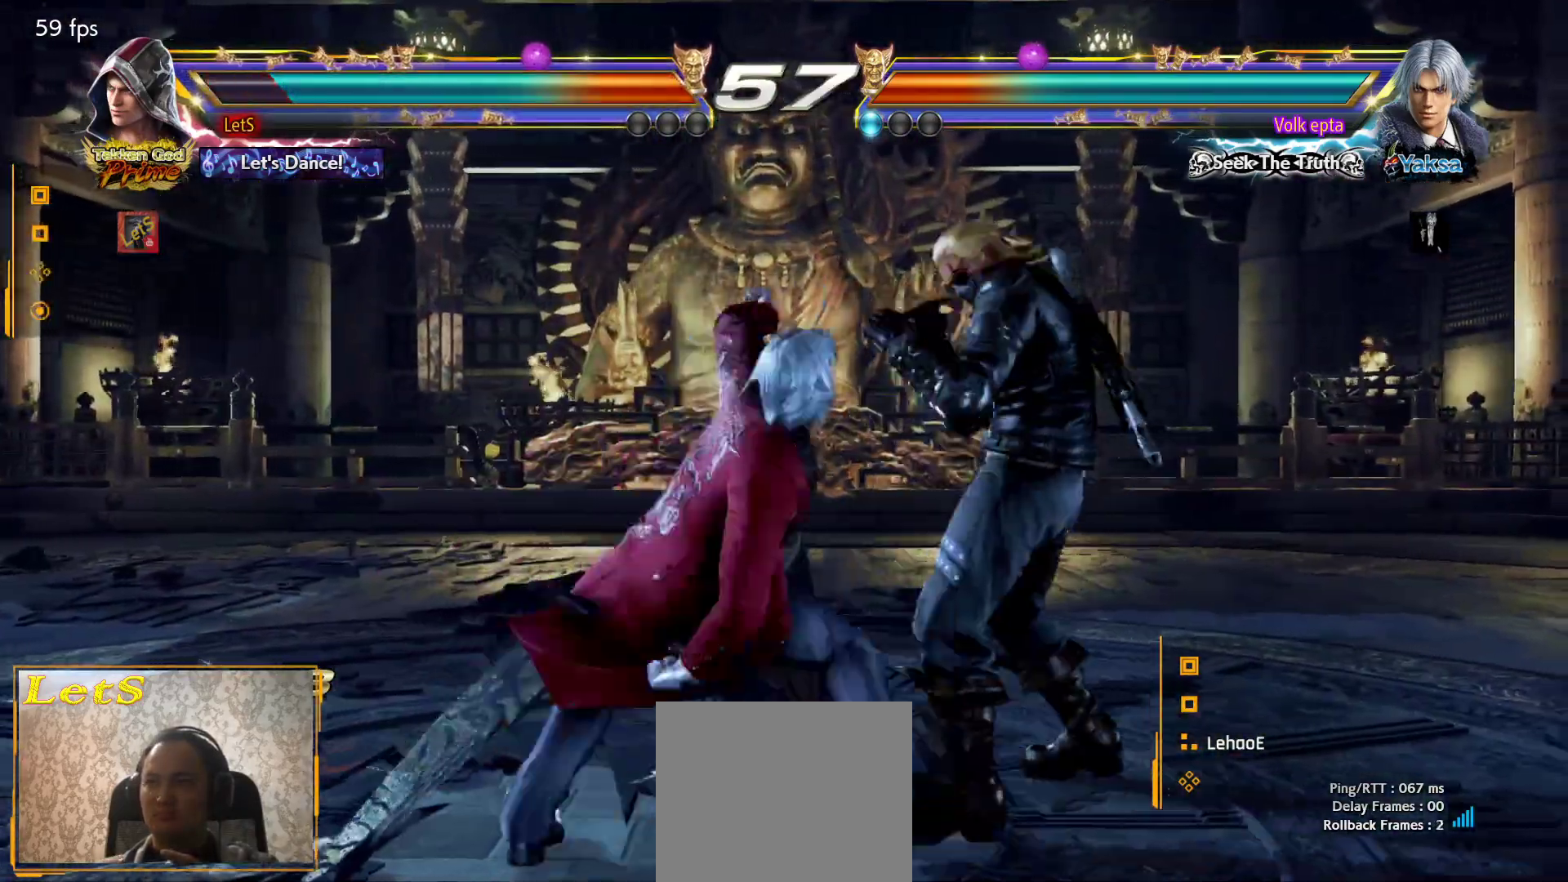
{"buttons": ["DPAD_RIGHT"], "left_stick": "center", "right_stick": "center", "events": [[367, "DPAD_DOWN", "down"], [500, "DPAD_DOWN", "up"]]}
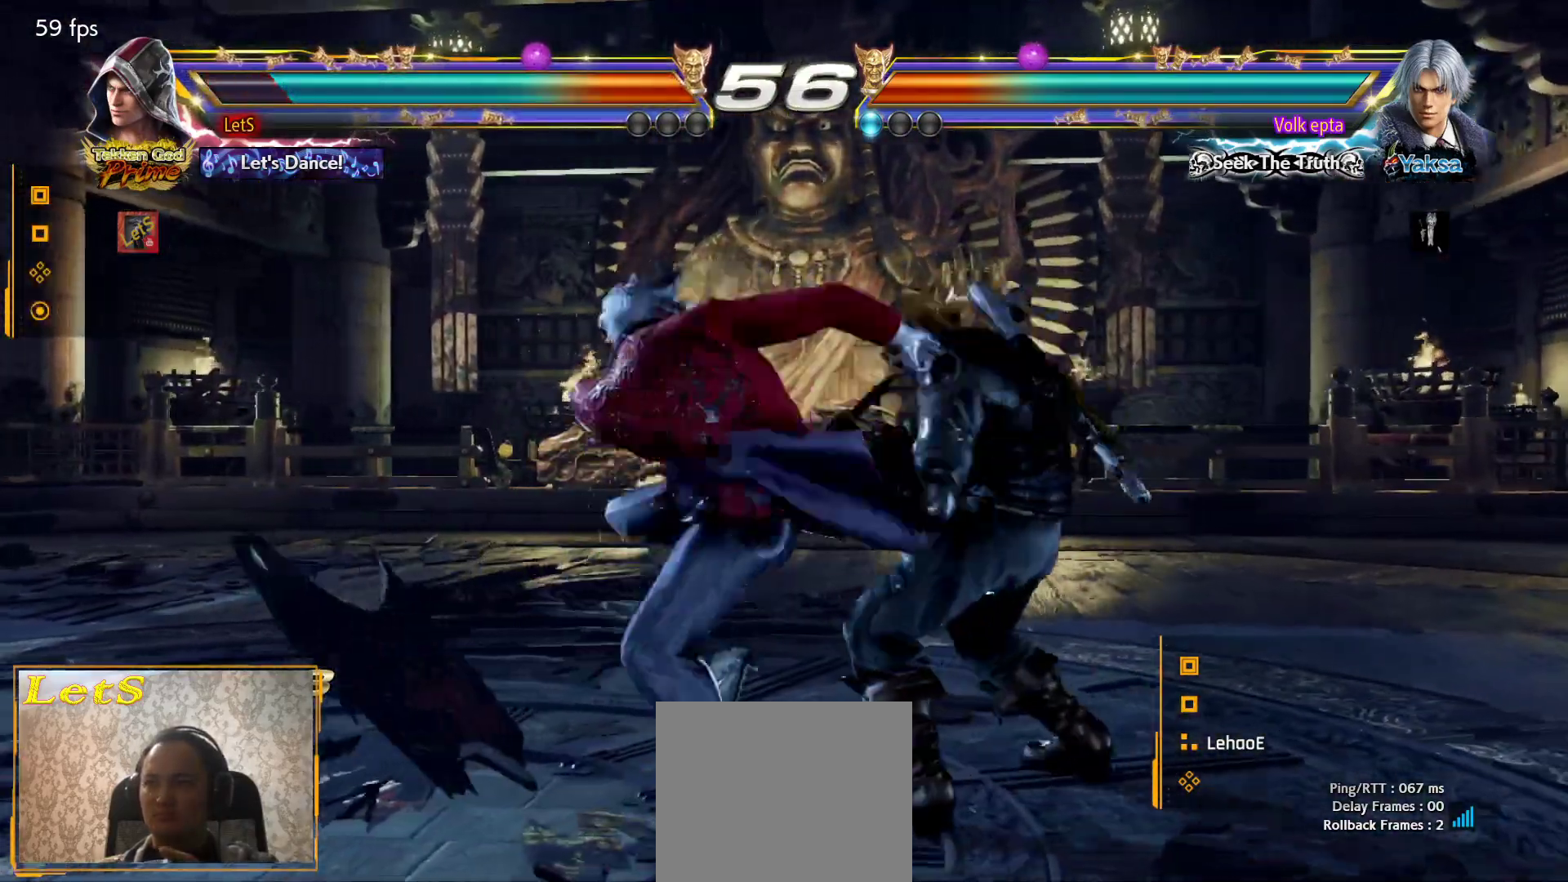
{"buttons": [], "left_stick": "center", "right_stick": "center", "events": [[67, "DPAD_RIGHT", "up"], [67, "SQUARE", "down"], [167, "SQUARE", "up"], [233, "TRIANGLE", "down"], [367, "TRIANGLE", "up"], [433, "TRIANGLE", "down"], [500, "TRIANGLE", "up"]]}
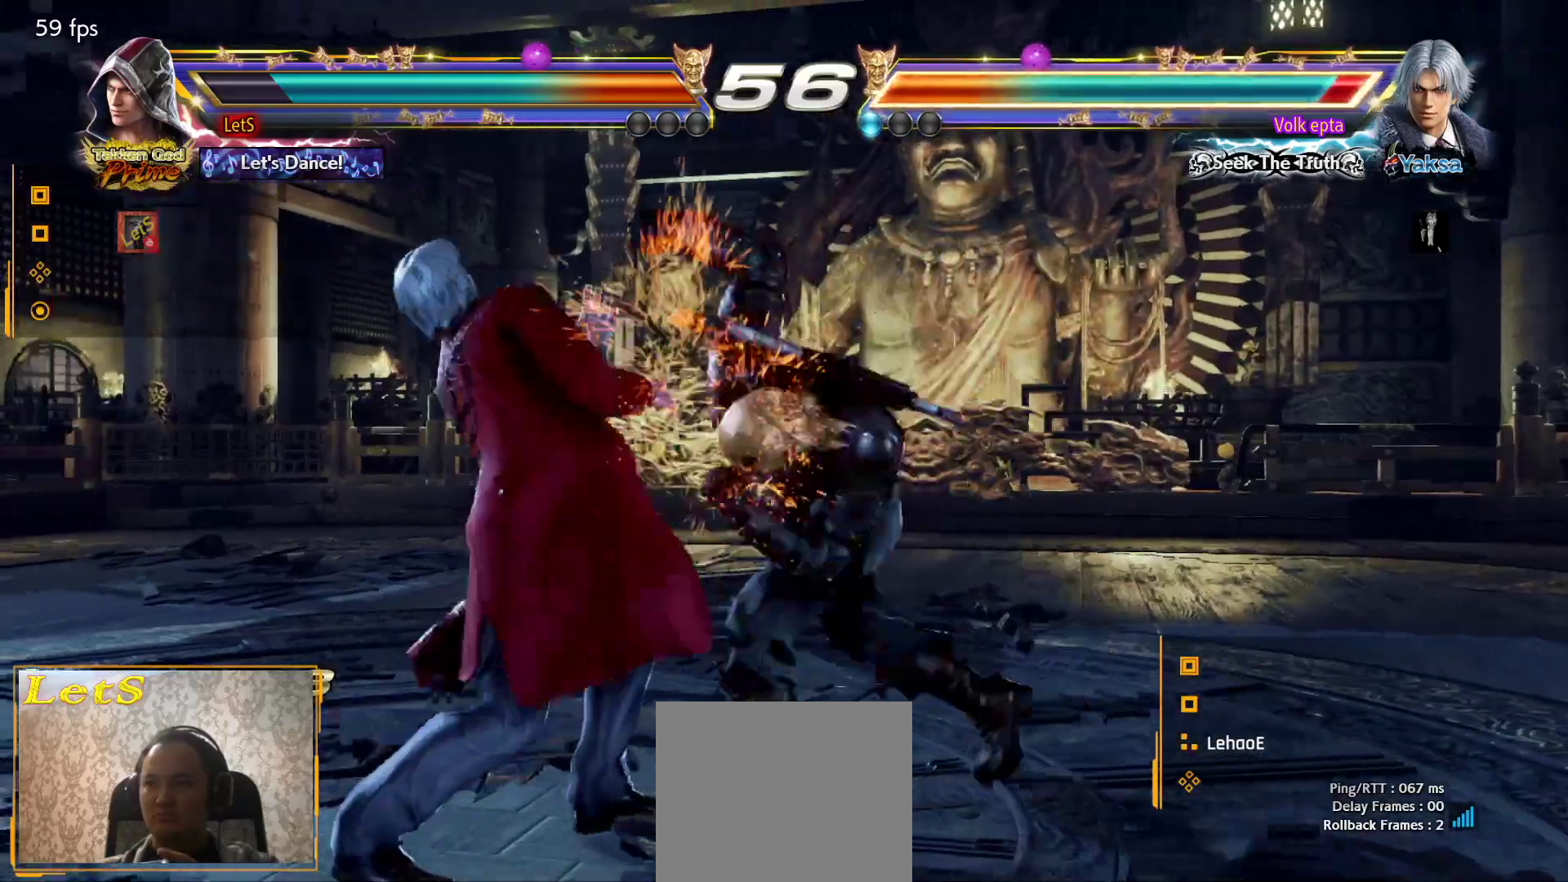
{"buttons": ["SQUARE", "DPAD_RIGHT"], "left_stick": "center", "right_stick": "center", "events": [[67, "TRIANGLE", "down"], [167, "TRIANGLE", "up"], [300, "DPAD_RIGHT", "down"], [467, "SQUARE", "down"]]}
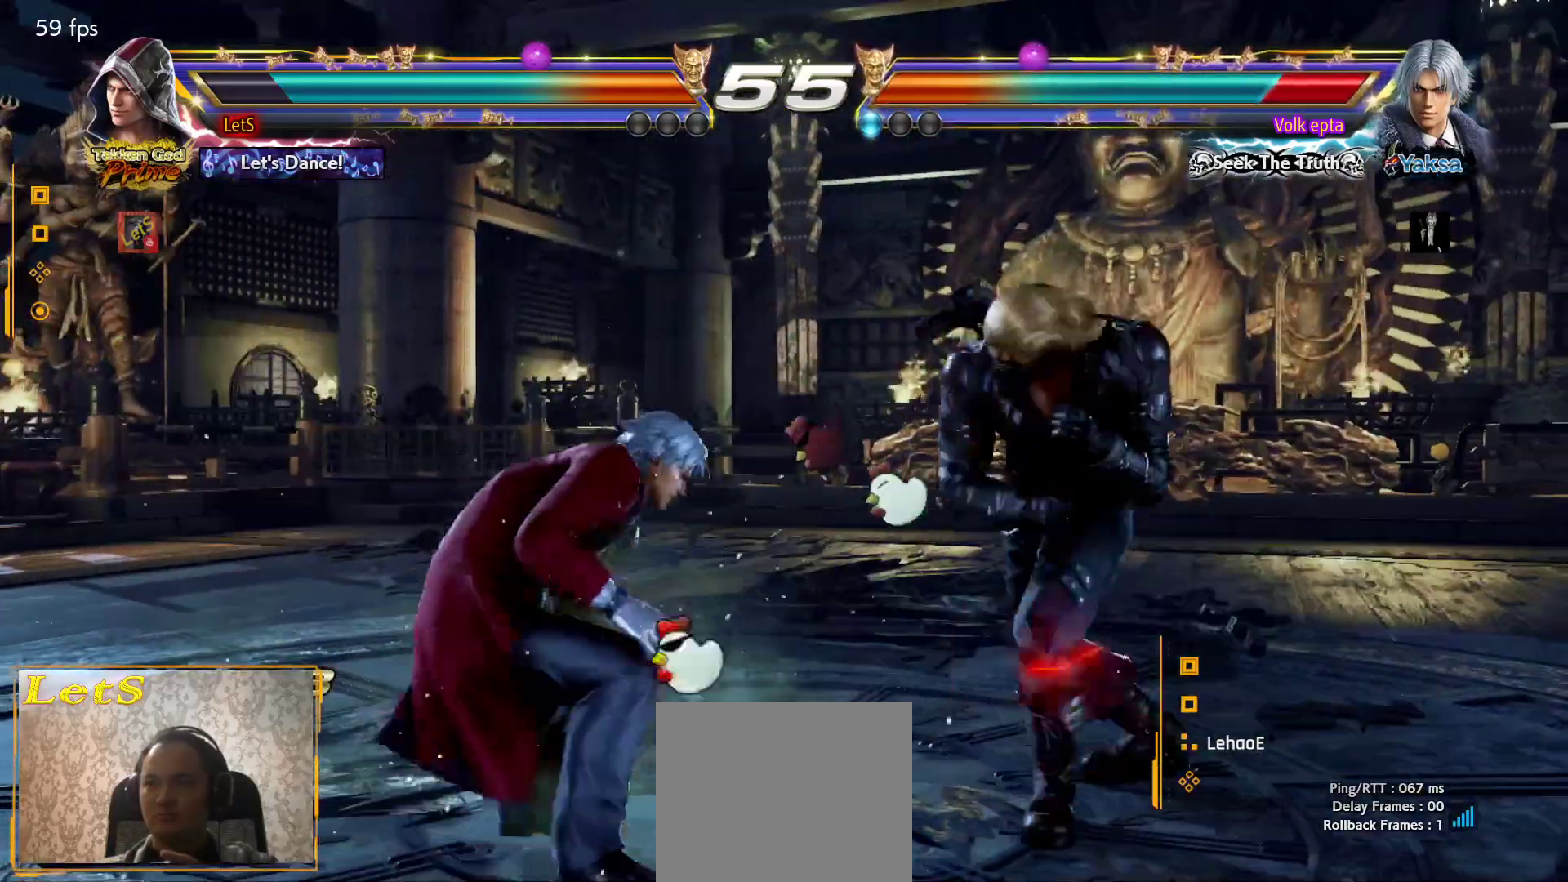
{"buttons": ["SQUARE", "DPAD_RIGHT"], "left_stick": "center", "right_stick": "center", "events": []}
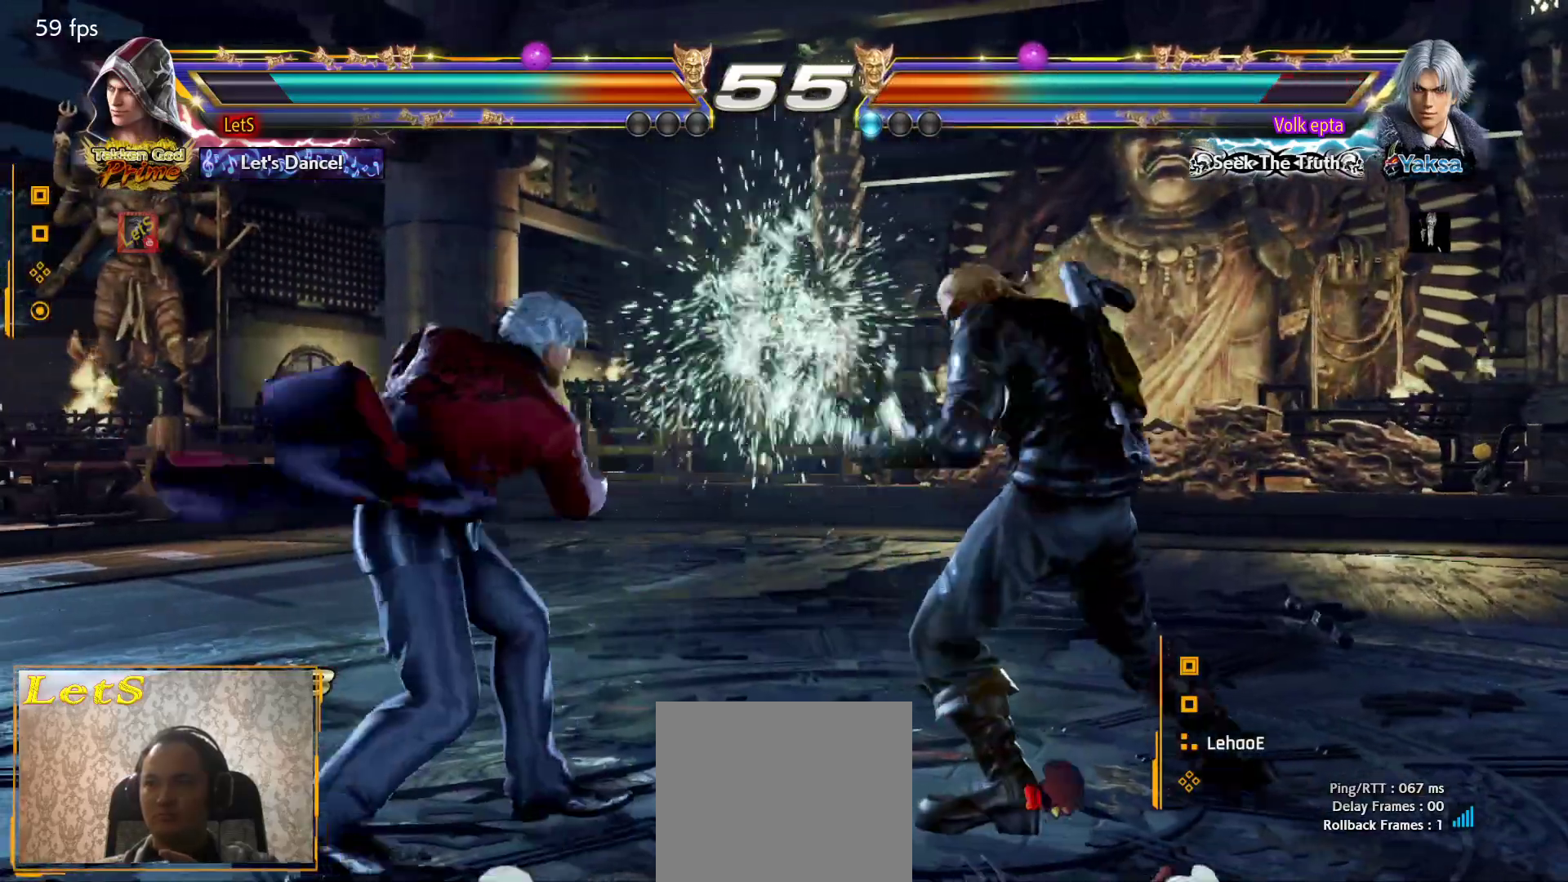
{"buttons": [], "left_stick": "center", "right_stick": "center", "events": [[33, "DPAD_DOWN", "down"], [33, "SQUARE", "up"], [133, "DPAD_DOWN", "up"], [200, "DPAD_RIGHT", "up"], [233, "DPAD_RIGHT", "down"], [367, "DPAD_DOWN", "down"], [433, "DPAD_DOWN", "up"], [500, "DPAD_RIGHT", "up"]]}
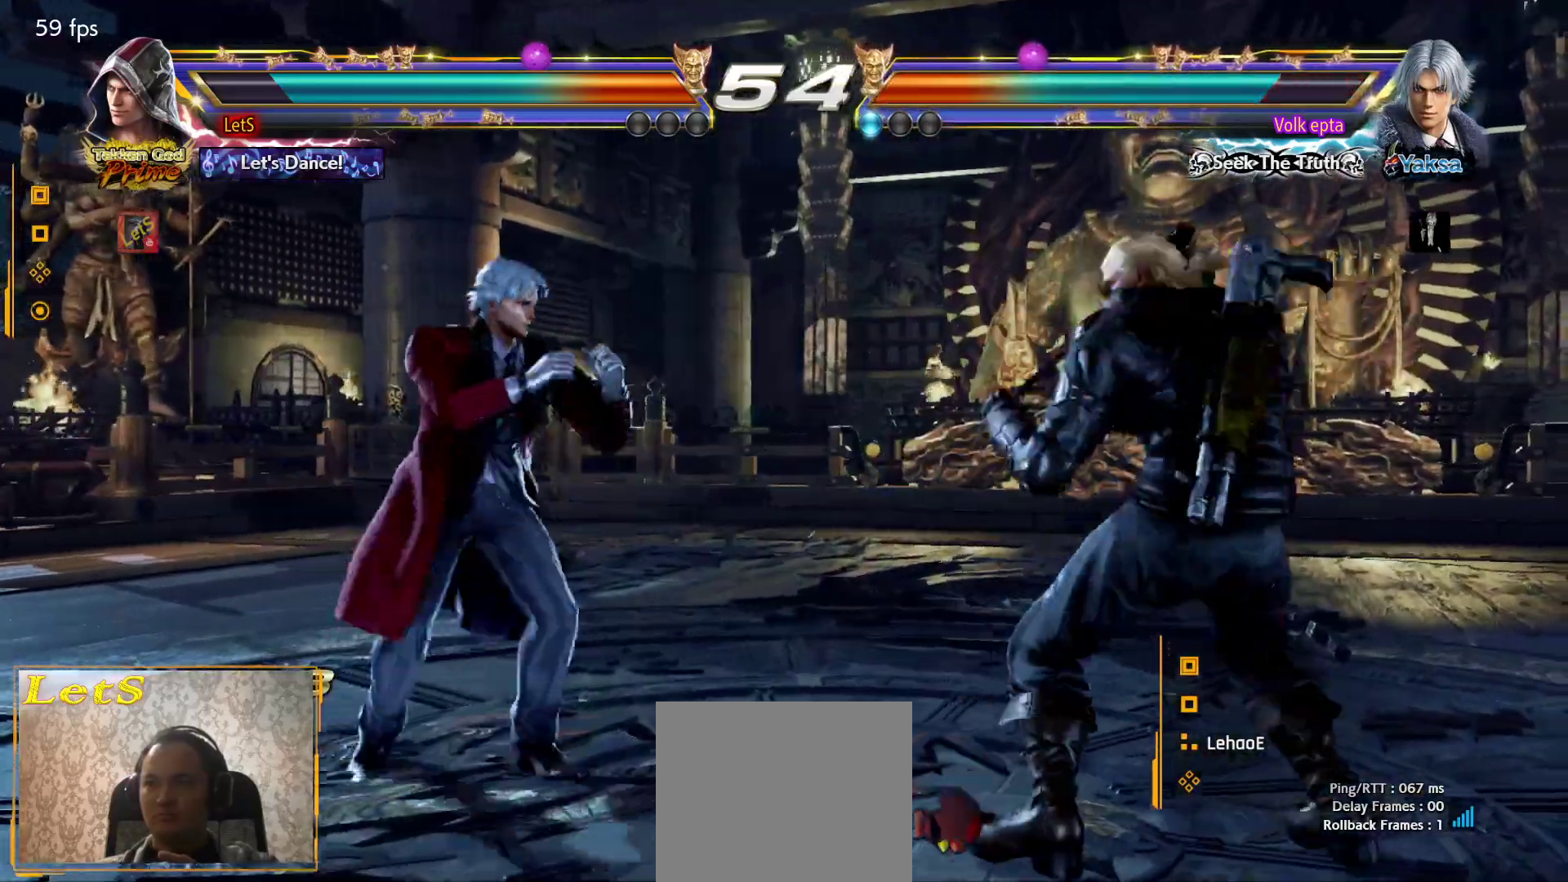
{"buttons": ["TRIANGLE", "DPAD_DOWN", "DPAD_LEFT"], "left_stick": "center", "right_stick": "center", "events": [[33, "DPAD_RIGHT", "down"], [133, "DPAD_RIGHT", "up"], [200, "DPAD_LEFT", "down"], [267, "DPAD_LEFT", "up"], [333, "DPAD_LEFT", "down"], [433, "DPAD_DOWN", "down"], [500, "TRIANGLE", "down"]]}
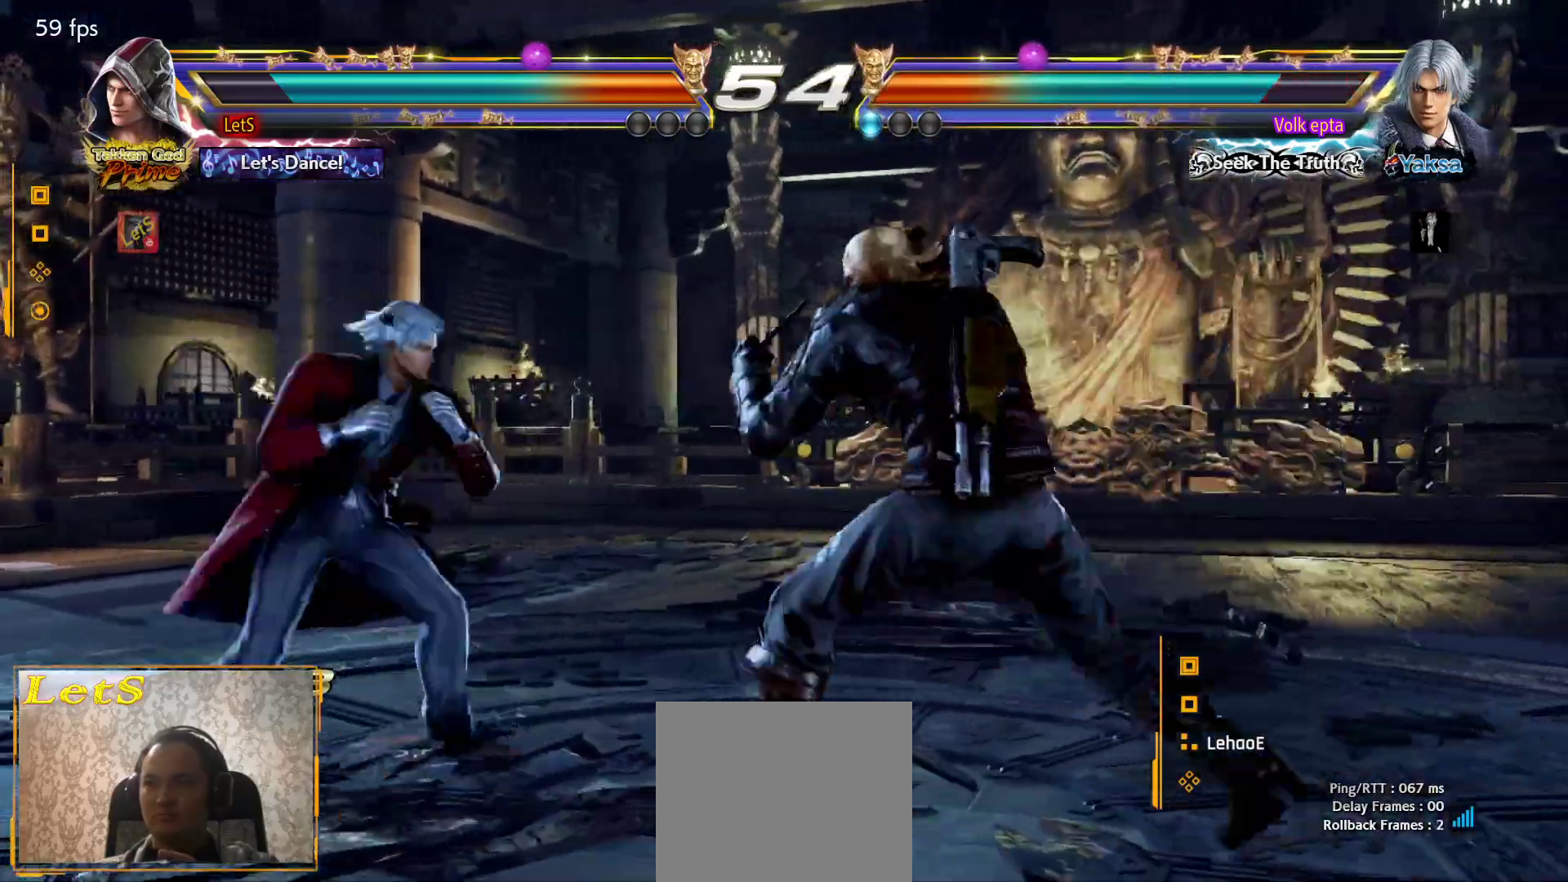
{"buttons": ["CIRCLE", "DPAD_LEFT"], "left_stick": "center", "right_stick": "center", "events": [[100, "DPAD_DOWN", "up"], [100, "TRIANGLE", "up"], [133, "CIRCLE", "down"]]}
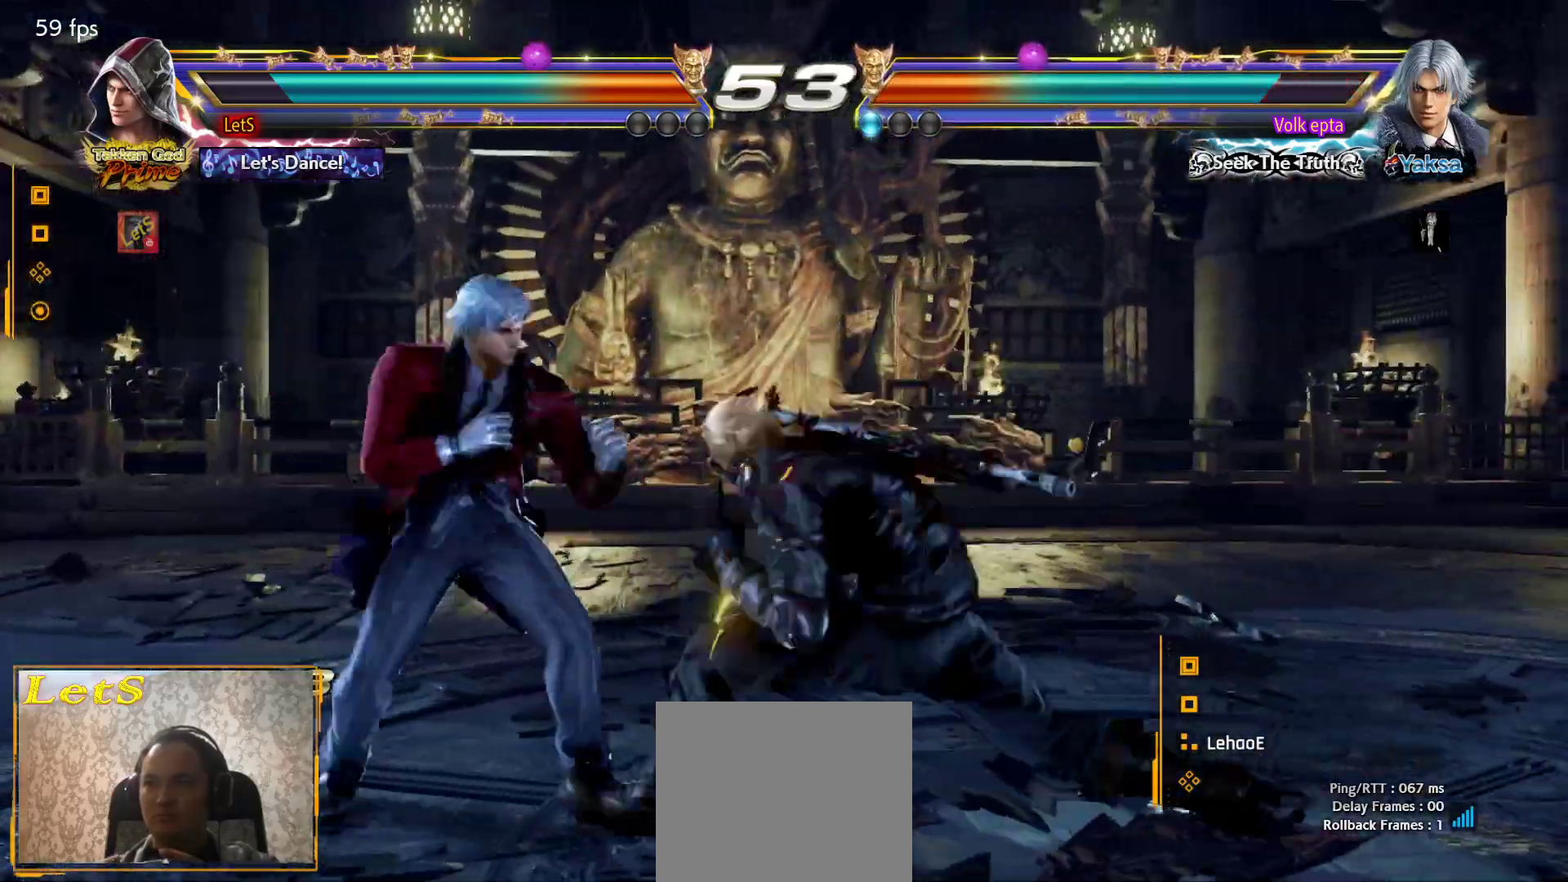
{"buttons": ["DPAD_RIGHT"], "left_stick": "center", "right_stick": "center", "events": [[33, "DPAD_DOWN", "down"], [33, "DPAD_LEFT", "up"], [33, "DPAD_RIGHT", "down"], [100, "CIRCLE", "up"], [267, "DPAD_DOWN", "up"], [300, "DPAD_RIGHT", "up"], [400, "DPAD_RIGHT", "down"]]}
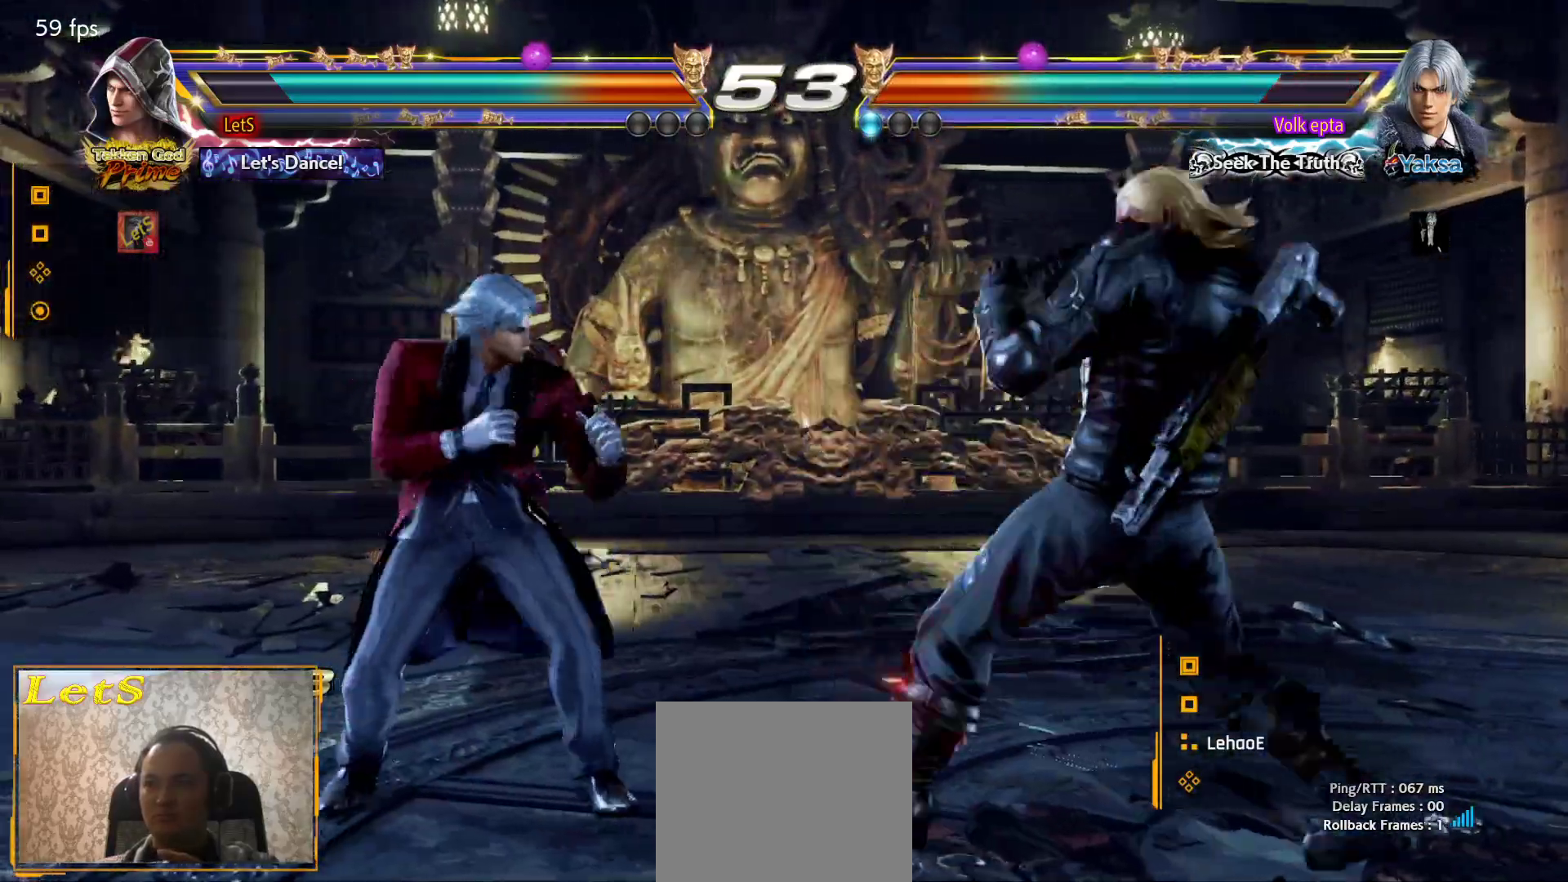
{"buttons": ["DPAD_RIGHT"], "left_stick": "center", "right_stick": "center", "events": [[33, "DPAD_DOWN", "down"], [167, "DPAD_DOWN", "up"], [167, "DPAD_RIGHT", "up"], [200, "DPAD_RIGHT", "down"], [400, "DPAD_RIGHT", "up"], [467, "DPAD_RIGHT", "down"]]}
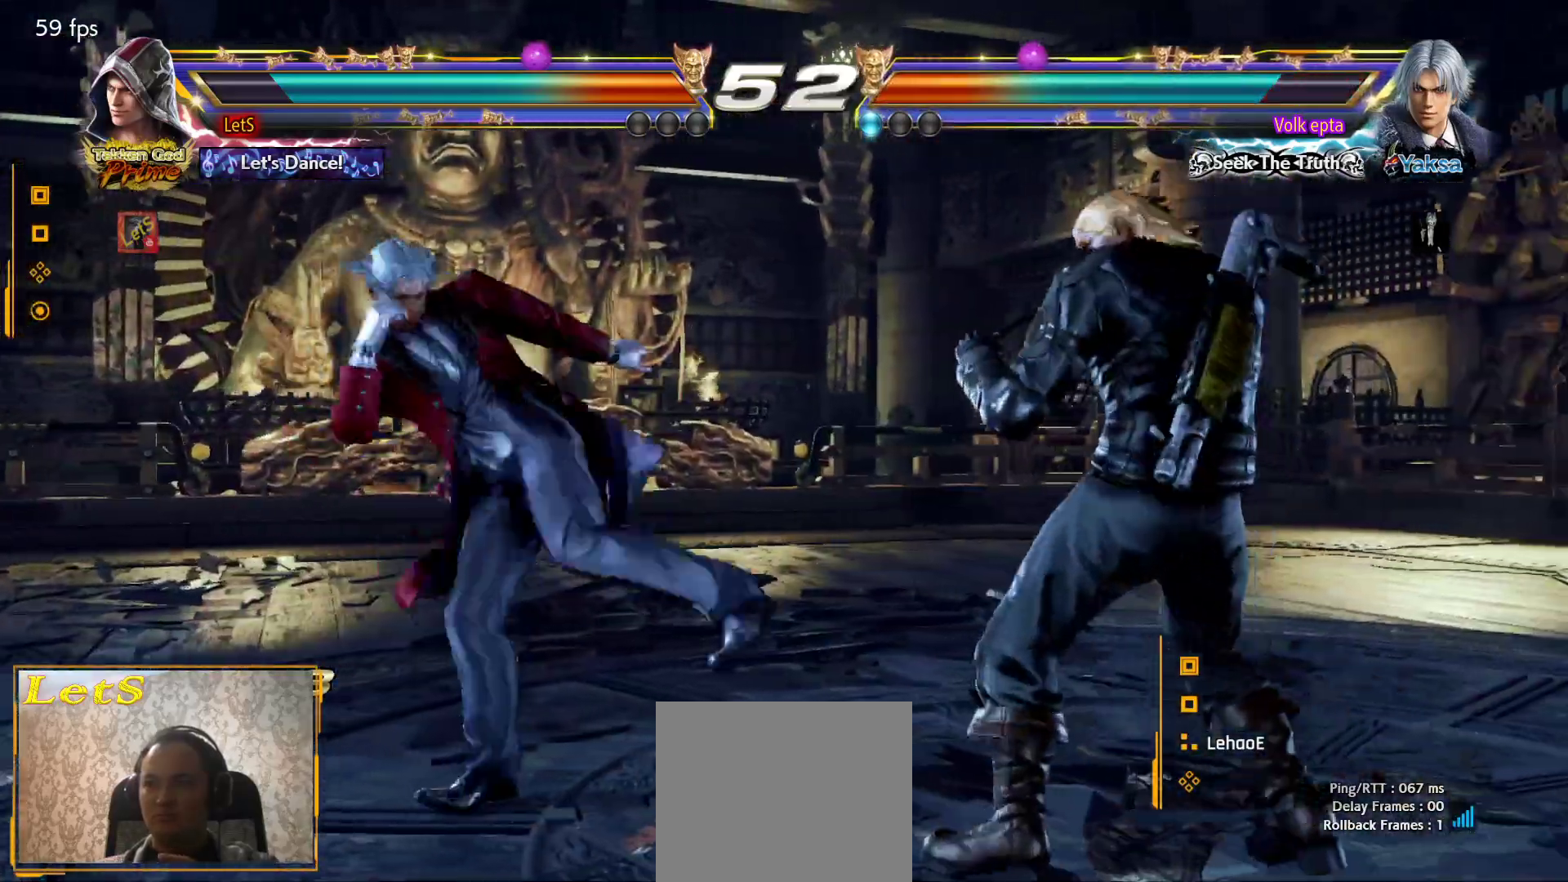
{"buttons": ["TRIANGLE", "DPAD_DOWN", "DPAD_LEFT"], "left_stick": "center", "right_stick": "center", "events": [[100, "DPAD_DOWN", "down"], [133, "DPAD_DOWN", "up"], [333, "DPAD_RIGHT", "up"], [367, "DPAD_LEFT", "down"], [500, "DPAD_DOWN", "down"], [500, "TRIANGLE", "down"]]}
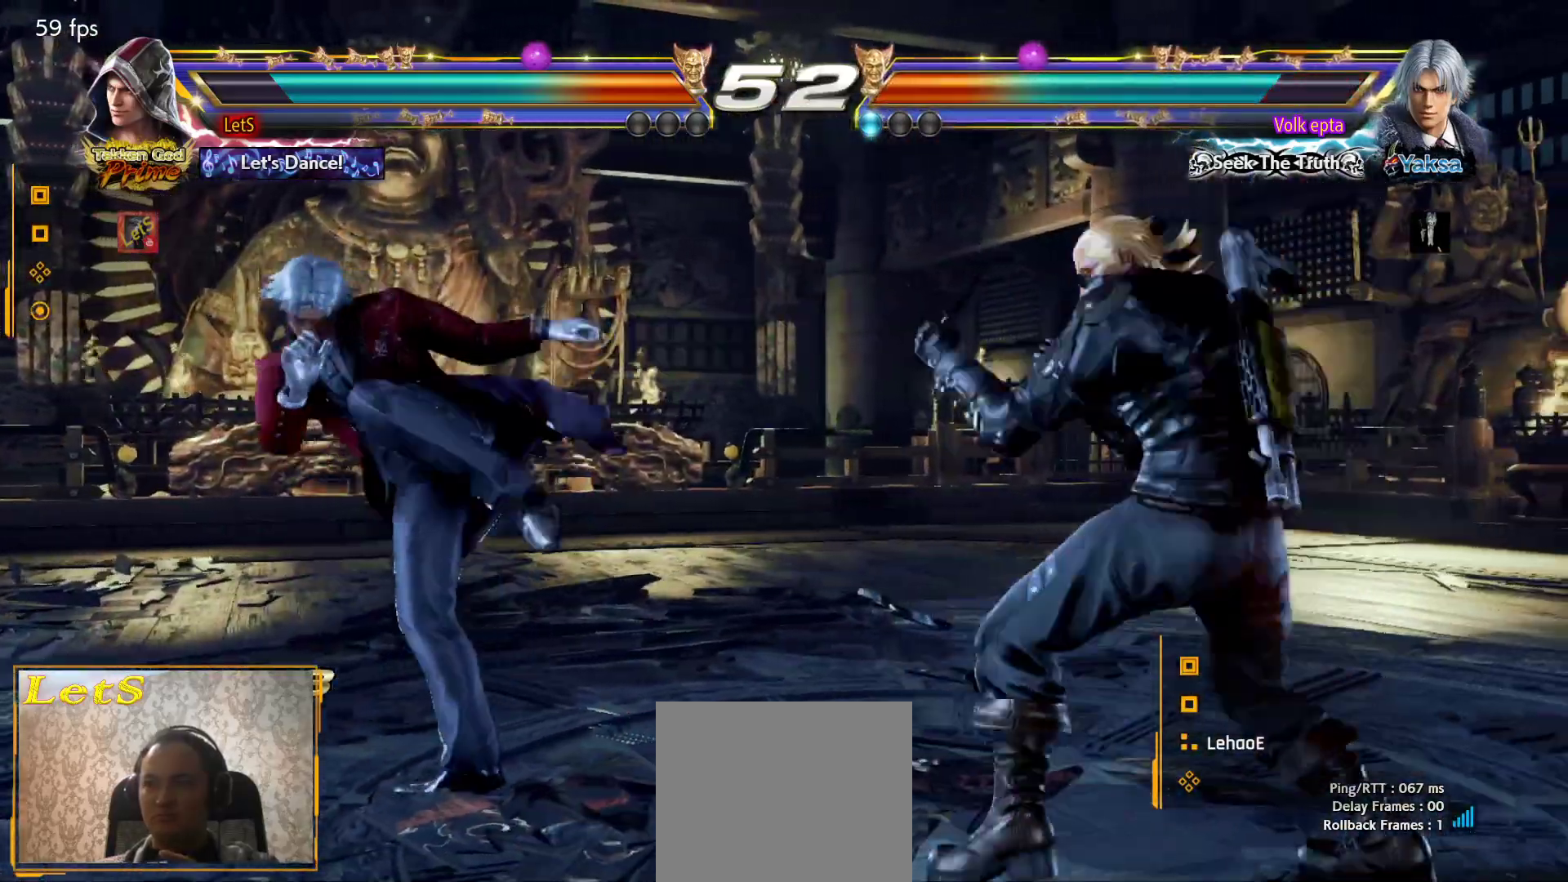
{"buttons": ["CIRCLE", "DPAD_DOWN", "DPAD_LEFT"], "left_stick": "center", "right_stick": "center", "events": [[133, "DPAD_DOWN", "up"], [133, "TRIANGLE", "up"], [167, "CIRCLE", "down"], [500, "DPAD_DOWN", "down"]]}
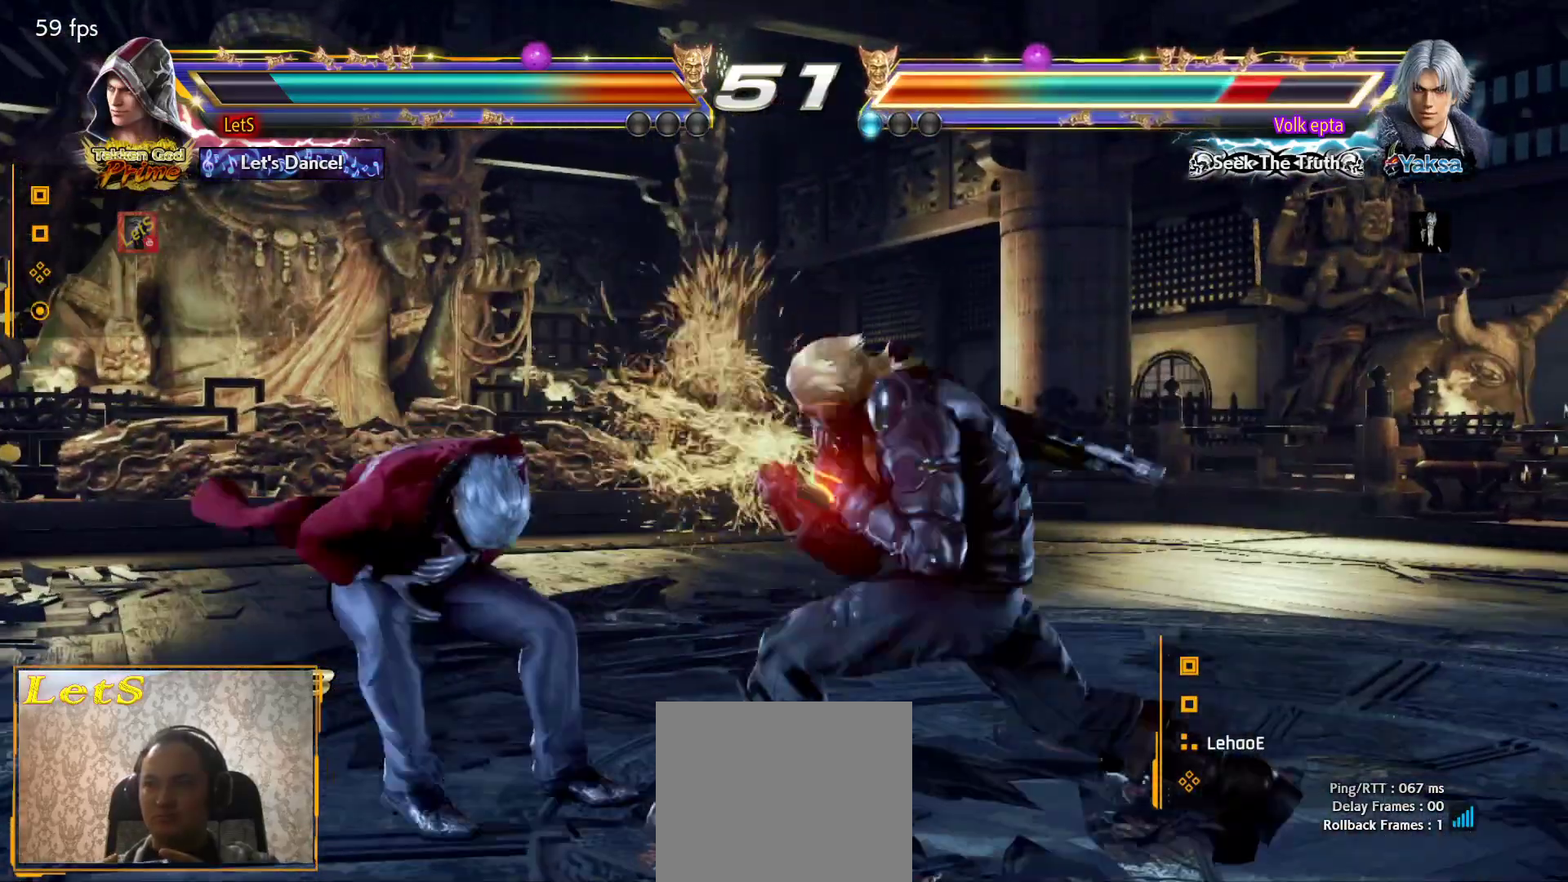
{"buttons": ["CIRCLE", "DPAD_LEFT"], "left_stick": "center", "right_stick": "center", "events": [[67, "DPAD_LEFT", "up"], [67, "DPAD_RIGHT", "down"], [100, "CIRCLE", "up"], [200, "DPAD_RIGHT", "up"], [233, "DPAD_DOWN", "up"], [233, "DPAD_LEFT", "down"], [300, "TRIANGLE", "down"], [367, "TRIANGLE", "up"], [433, "CIRCLE", "down"]]}
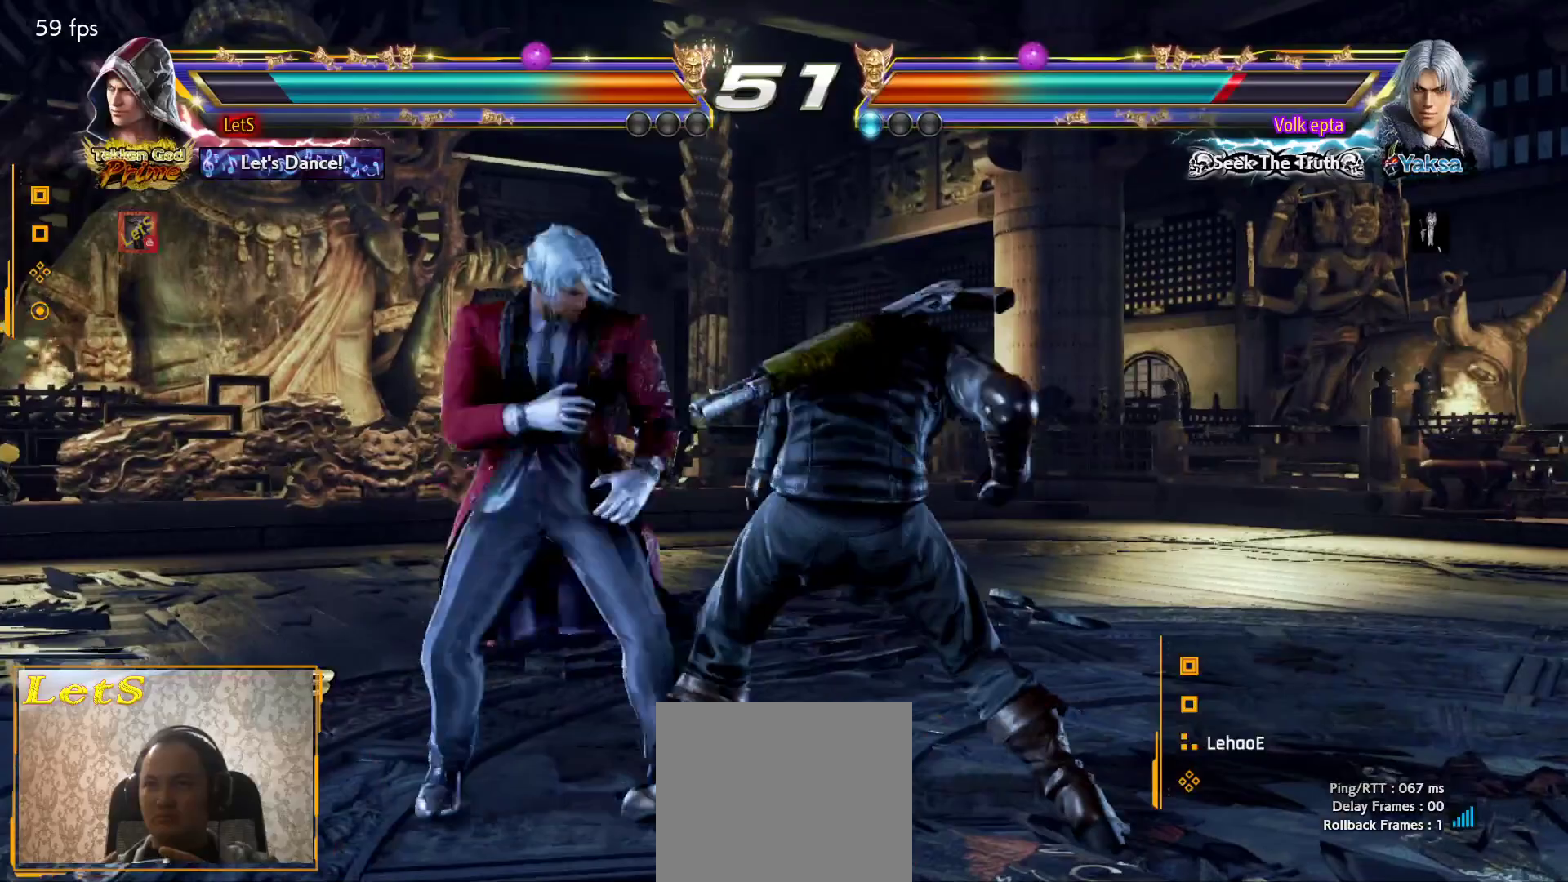
{"buttons": ["DPAD_DOWN", "DPAD_RIGHT"], "left_stick": "center", "right_stick": "center", "events": [[300, "DPAD_DOWN", "down"], [300, "DPAD_LEFT", "up"], [333, "DPAD_RIGHT", "down"], [367, "CIRCLE", "up"]]}
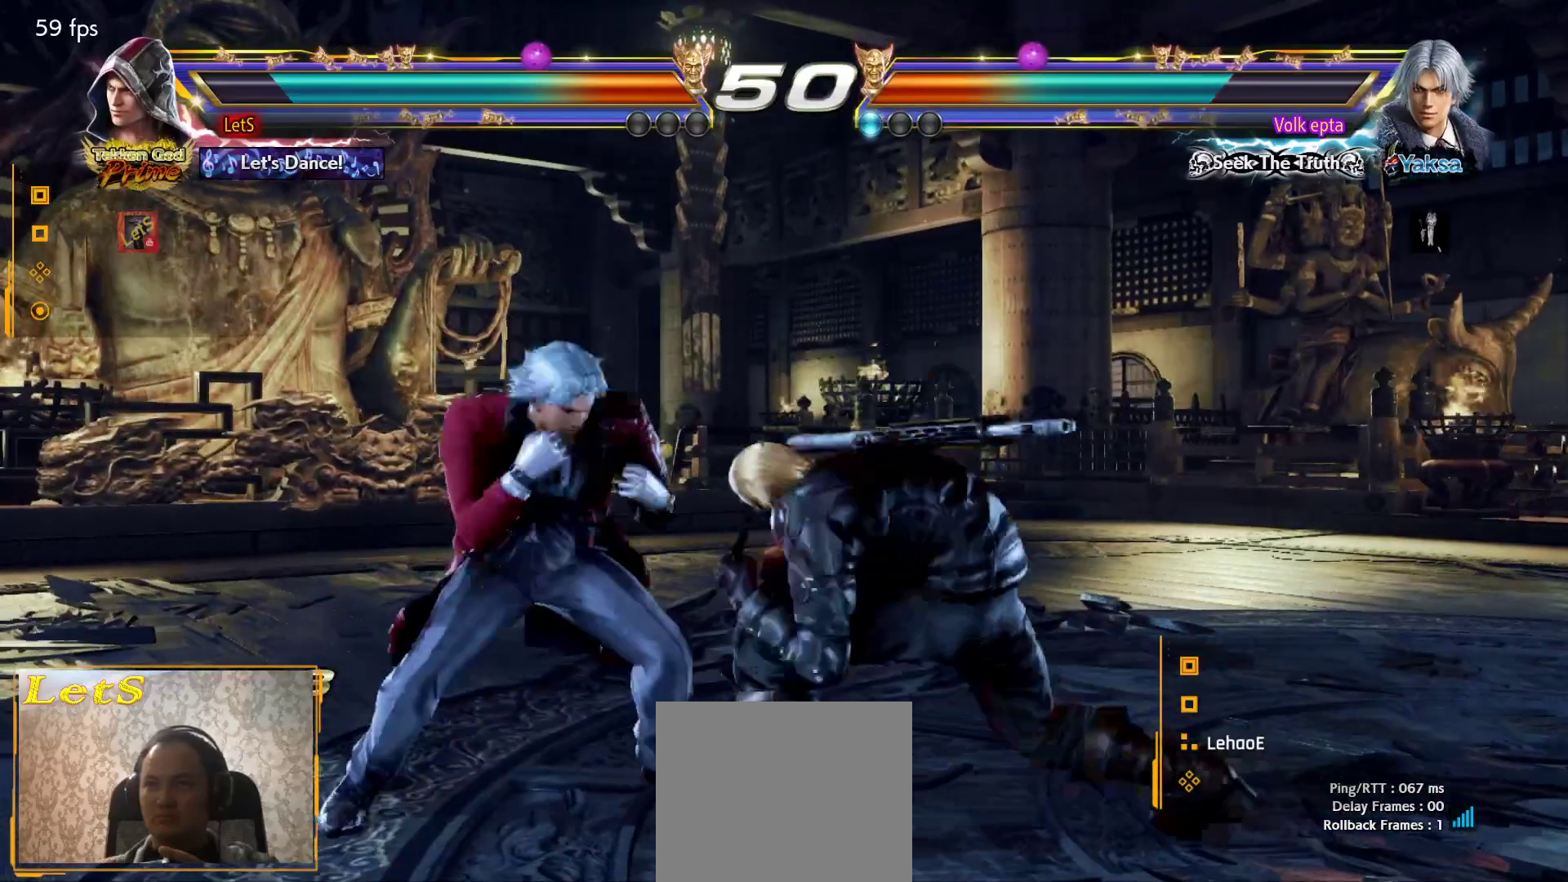
{"buttons": ["DPAD_RIGHT"], "left_stick": "center", "right_stick": "center", "events": [[33, "DPAD_DOWN", "up"], [100, "DPAD_RIGHT", "up"], [133, "DPAD_RIGHT", "down"]]}
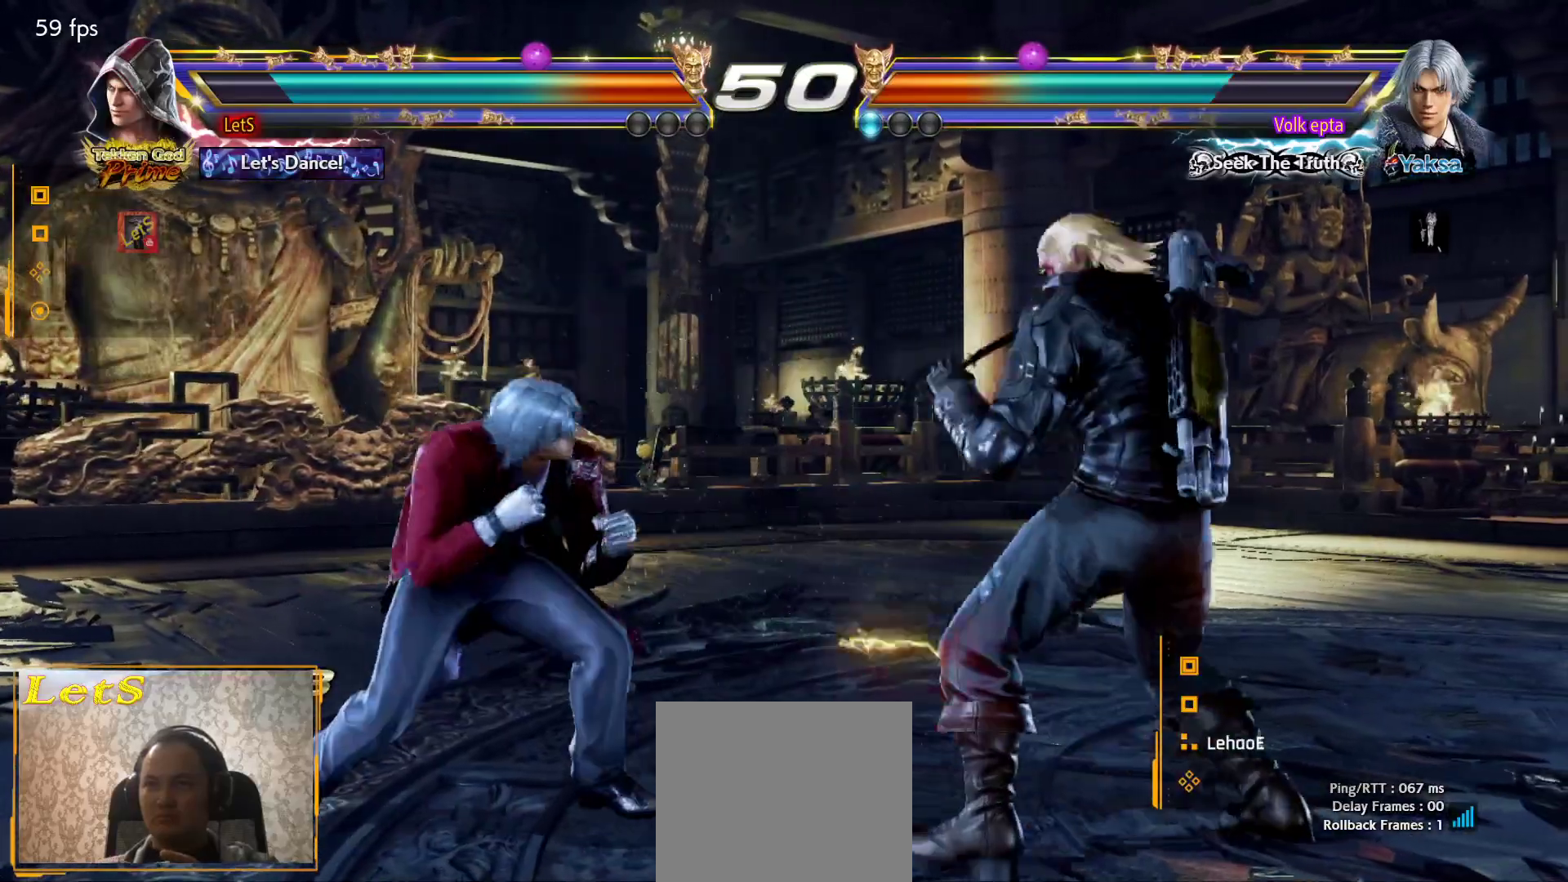
{"buttons": ["DPAD_RIGHT"], "left_stick": "center", "right_stick": "center", "events": [[33, "DPAD_RIGHT", "up"], [100, "DPAD_RIGHT", "down"], [333, "DPAD_DOWN", "down"], [400, "DPAD_DOWN", "up"], [467, "DPAD_RIGHT", "up"], [500, "DPAD_RIGHT", "down"]]}